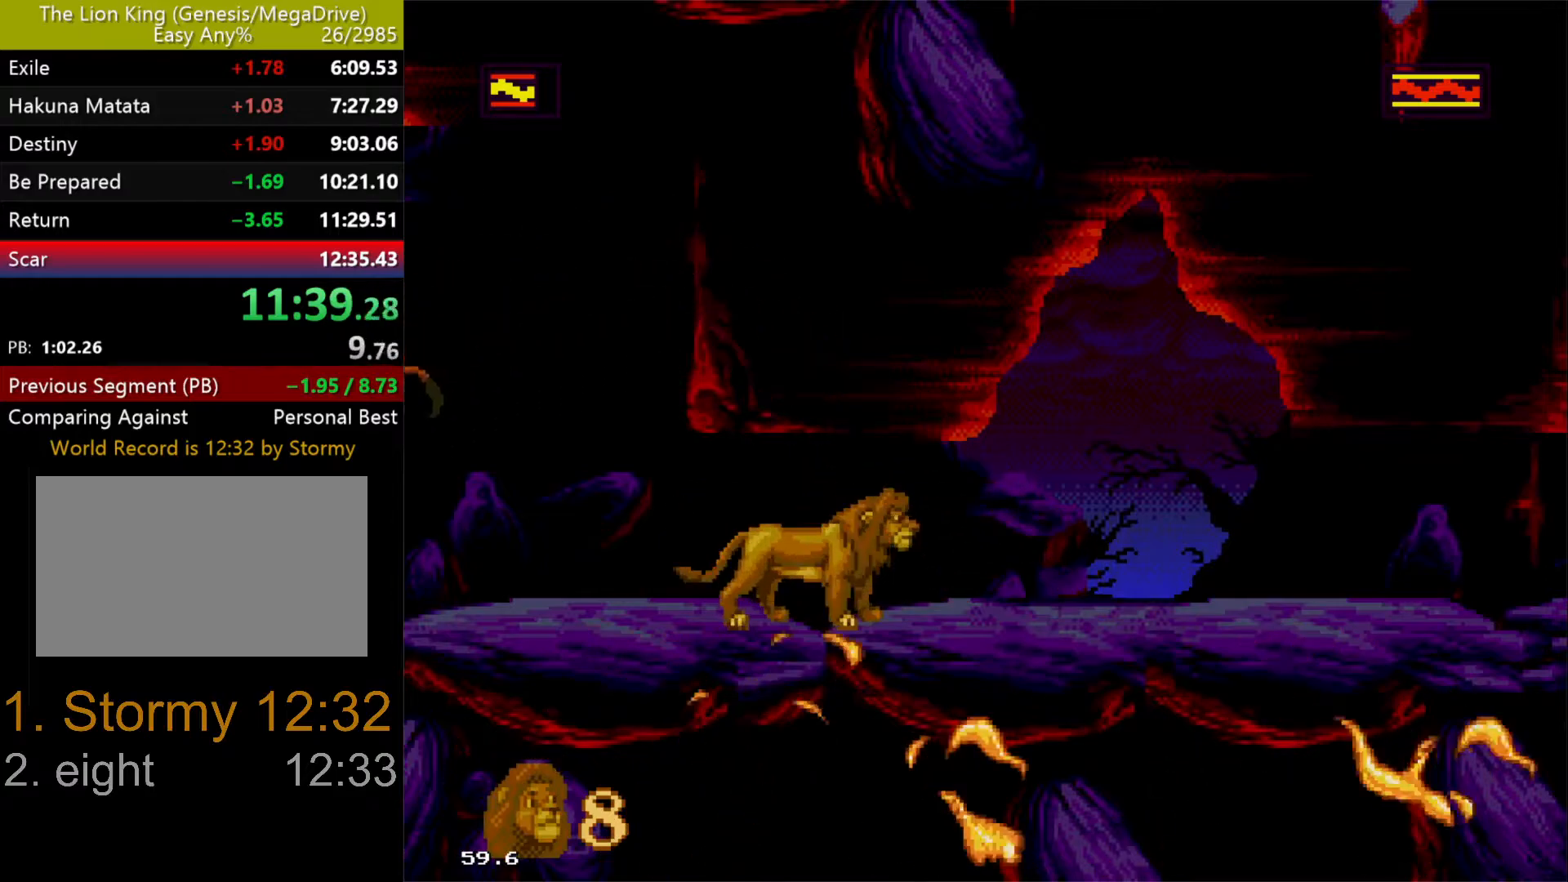
Gameplay with a controller (Xbox layout); each line is a JSON object with the inputs held at the frame after it. "events" lists button and stick changes between this image and that frame as [ms after this image, input, new state], when the widget could be followed in between. Not read: L1 L2 L3 R1 R2 R3.
{"buttons": ["DPAD_LEFT"], "events": []}
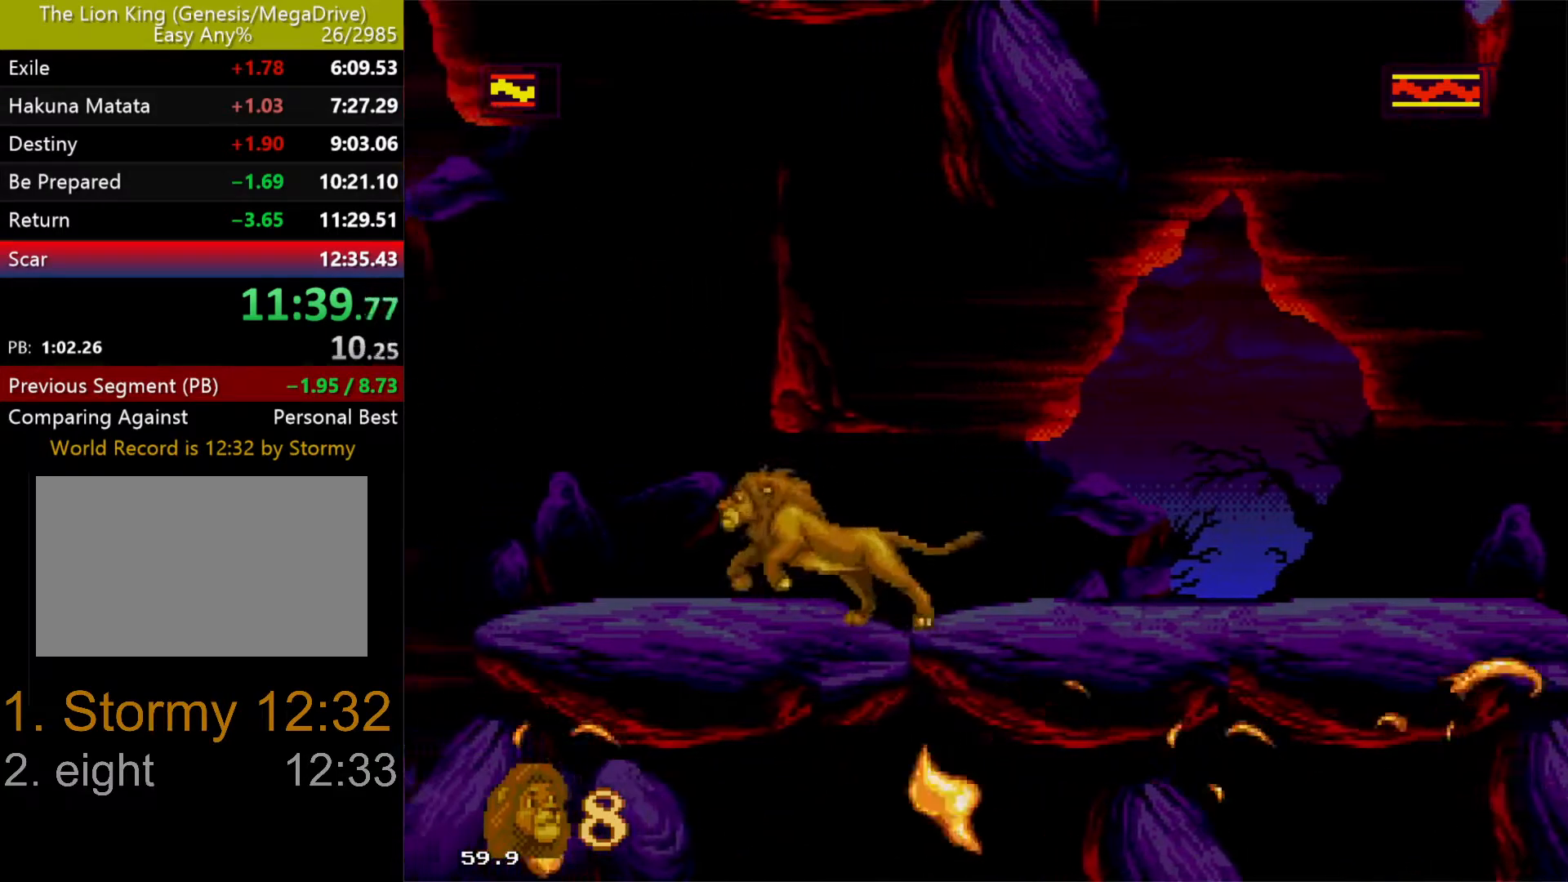
{"buttons": ["C", "DPAD_LEFT"], "events": [[383, "C", "down"]]}
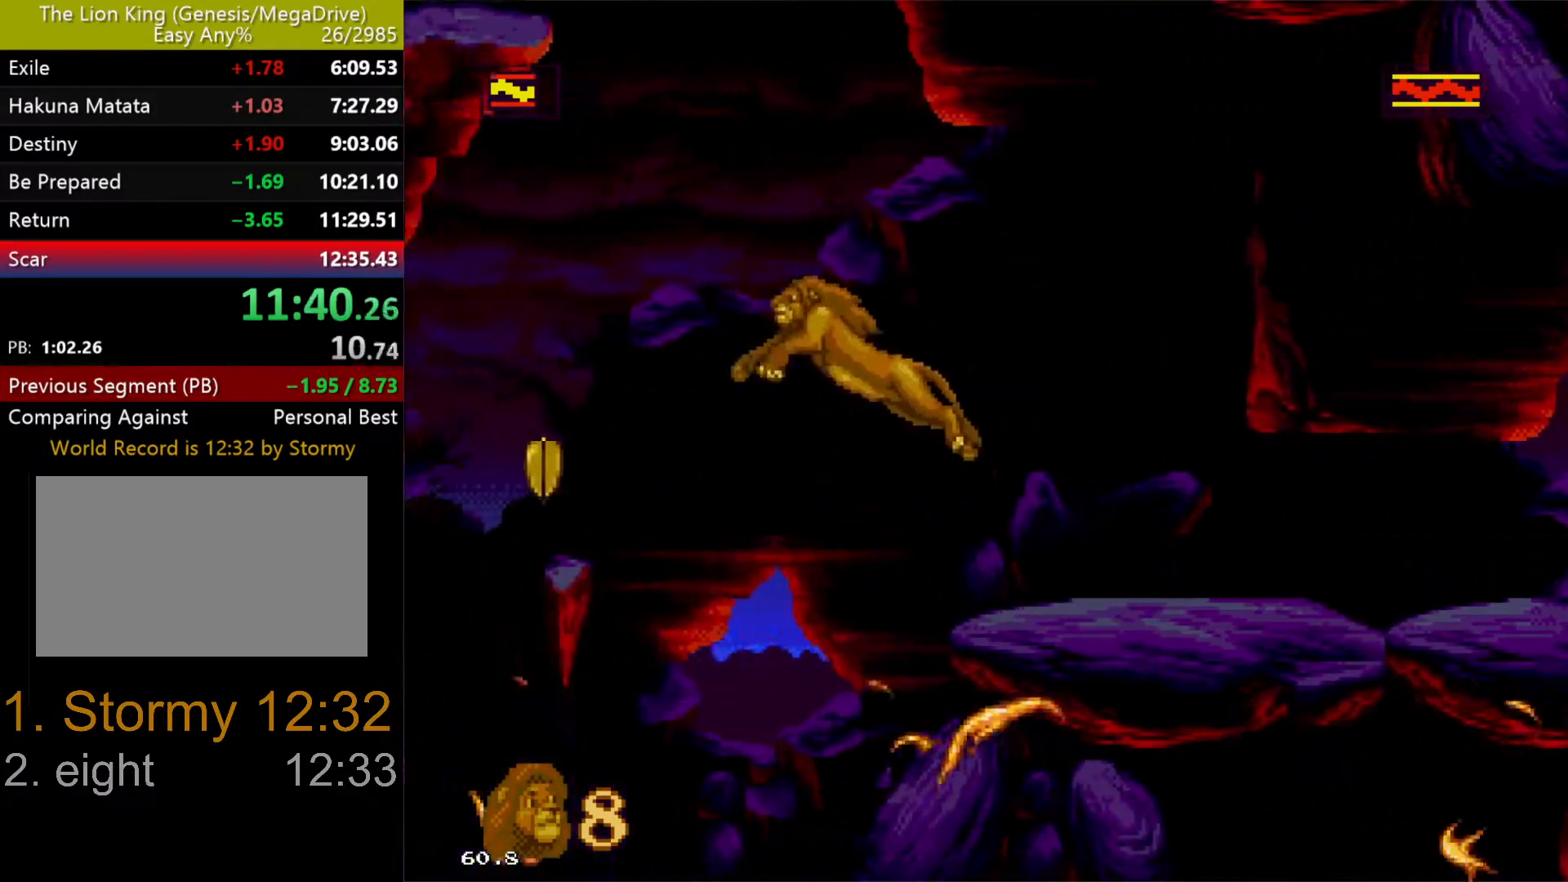
{"buttons": ["DPAD_LEFT"], "events": [[350, "C", "up"]]}
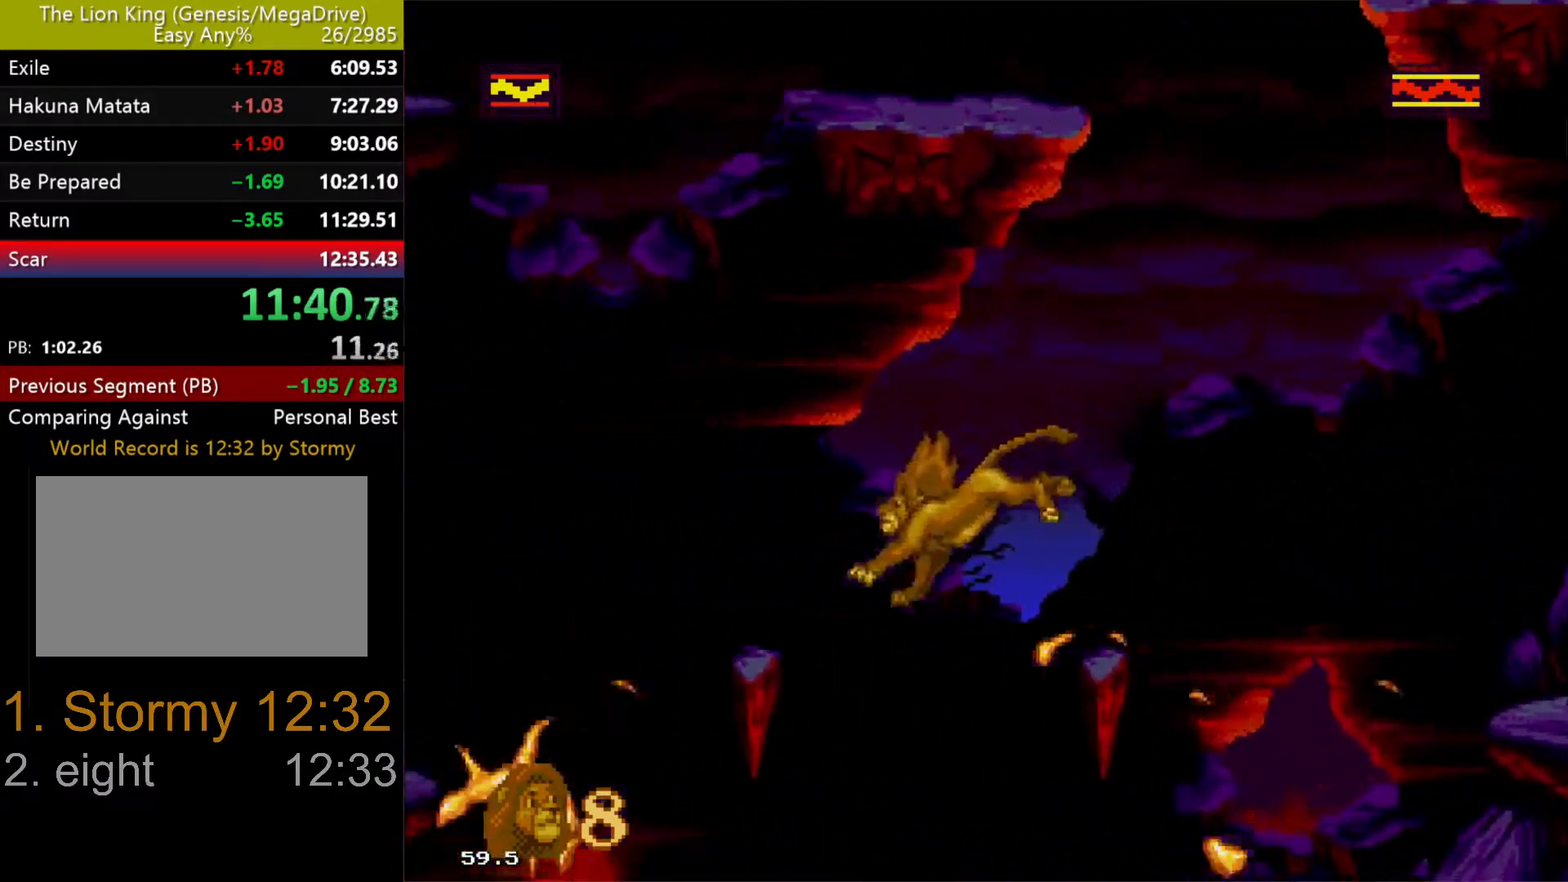
{"buttons": ["DPAD_LEFT"], "events": [[133, "C", "down"], [250, "C", "up"]]}
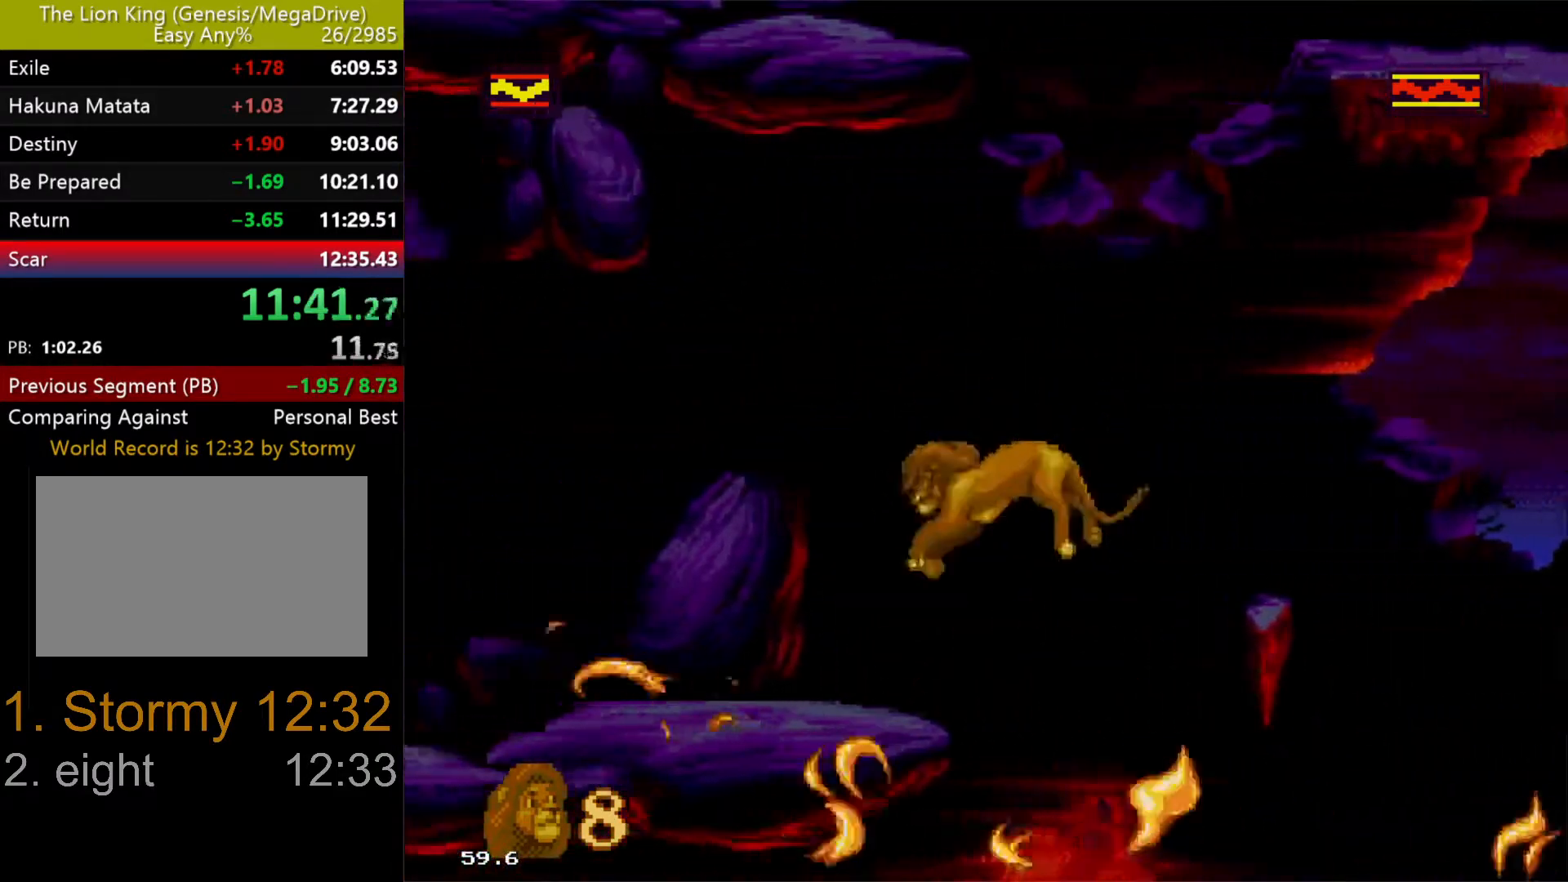
{"buttons": ["DPAD_LEFT"], "events": []}
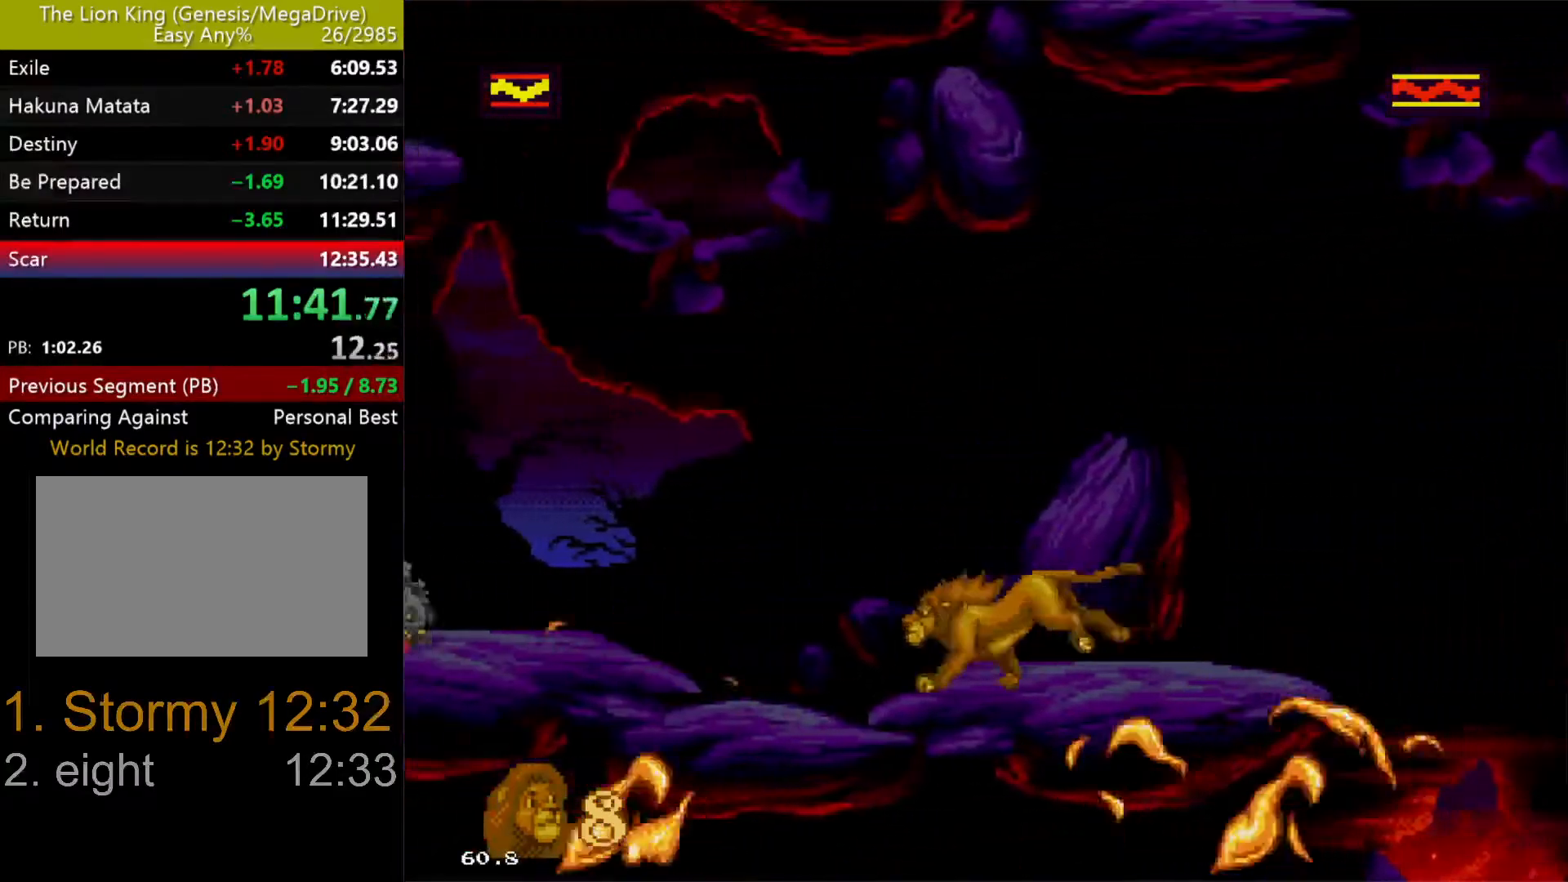
{"buttons": ["C", "DPAD_LEFT"], "events": [[433, "C", "down"]]}
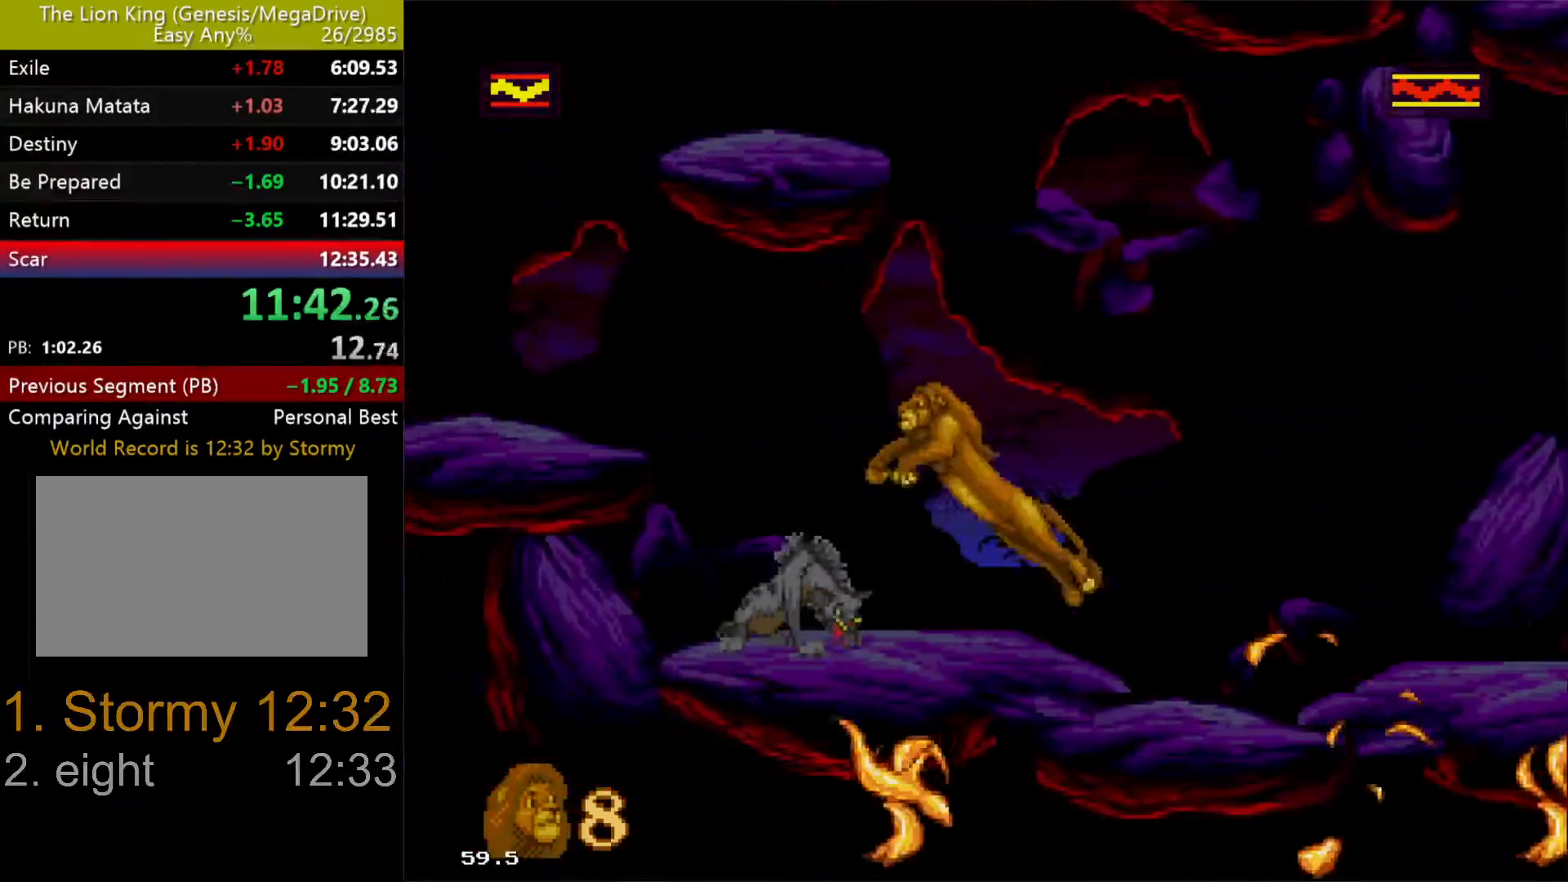
{"buttons": ["C", "DPAD_LEFT"], "events": [[200, "C", "up"], [467, "C", "down"]]}
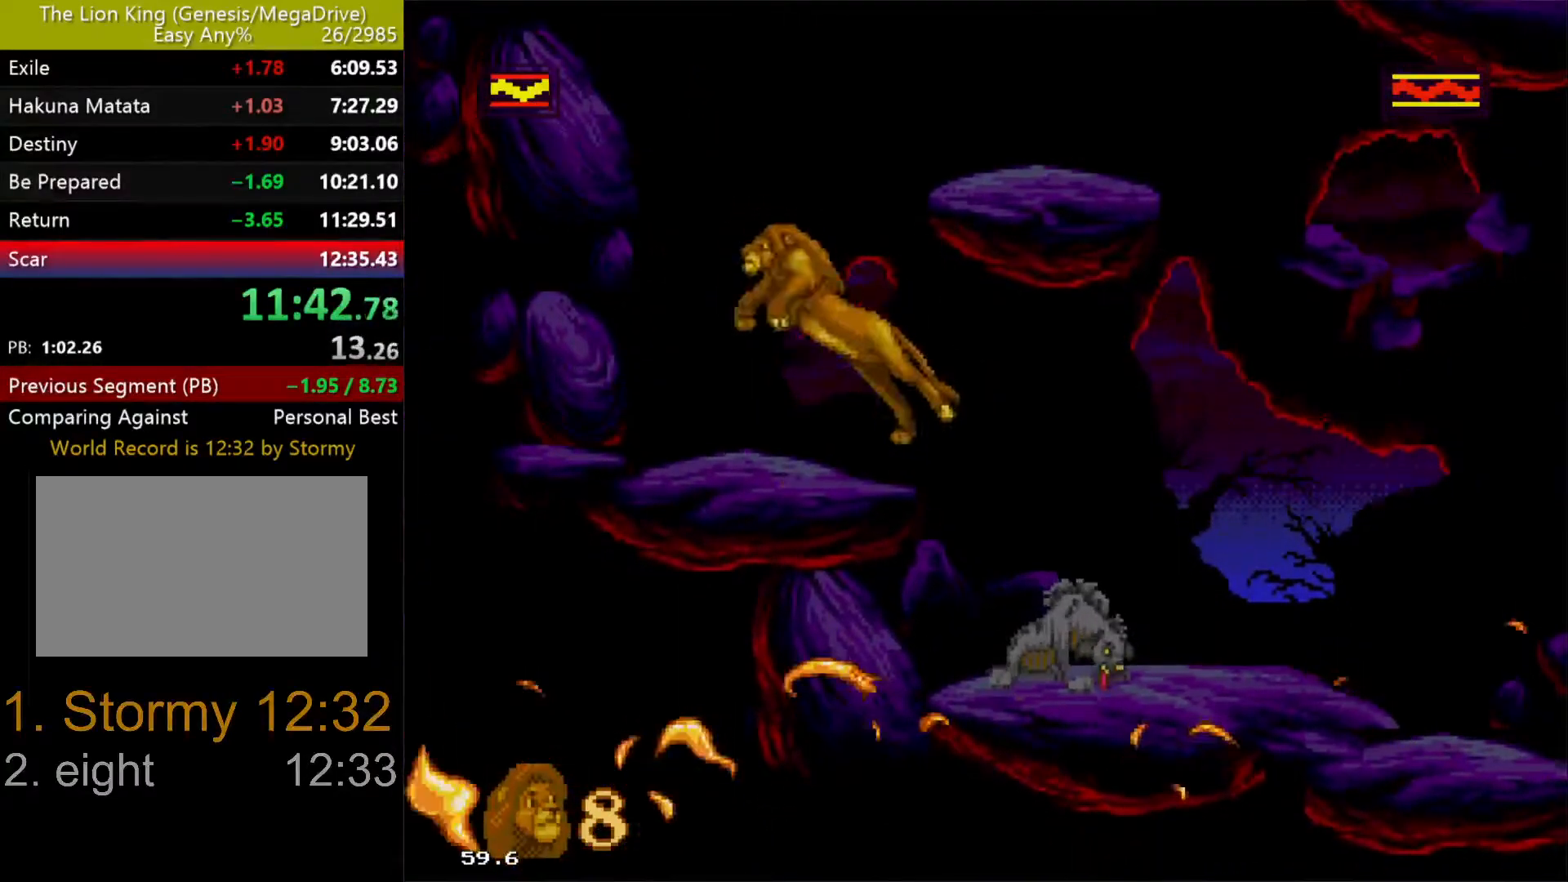
{"buttons": ["C", "DPAD_RIGHT"], "events": [[67, "DPAD_LEFT", "up"], [67, "DPAD_RIGHT", "down"], [267, "C", "up"], [383, "C", "down"]]}
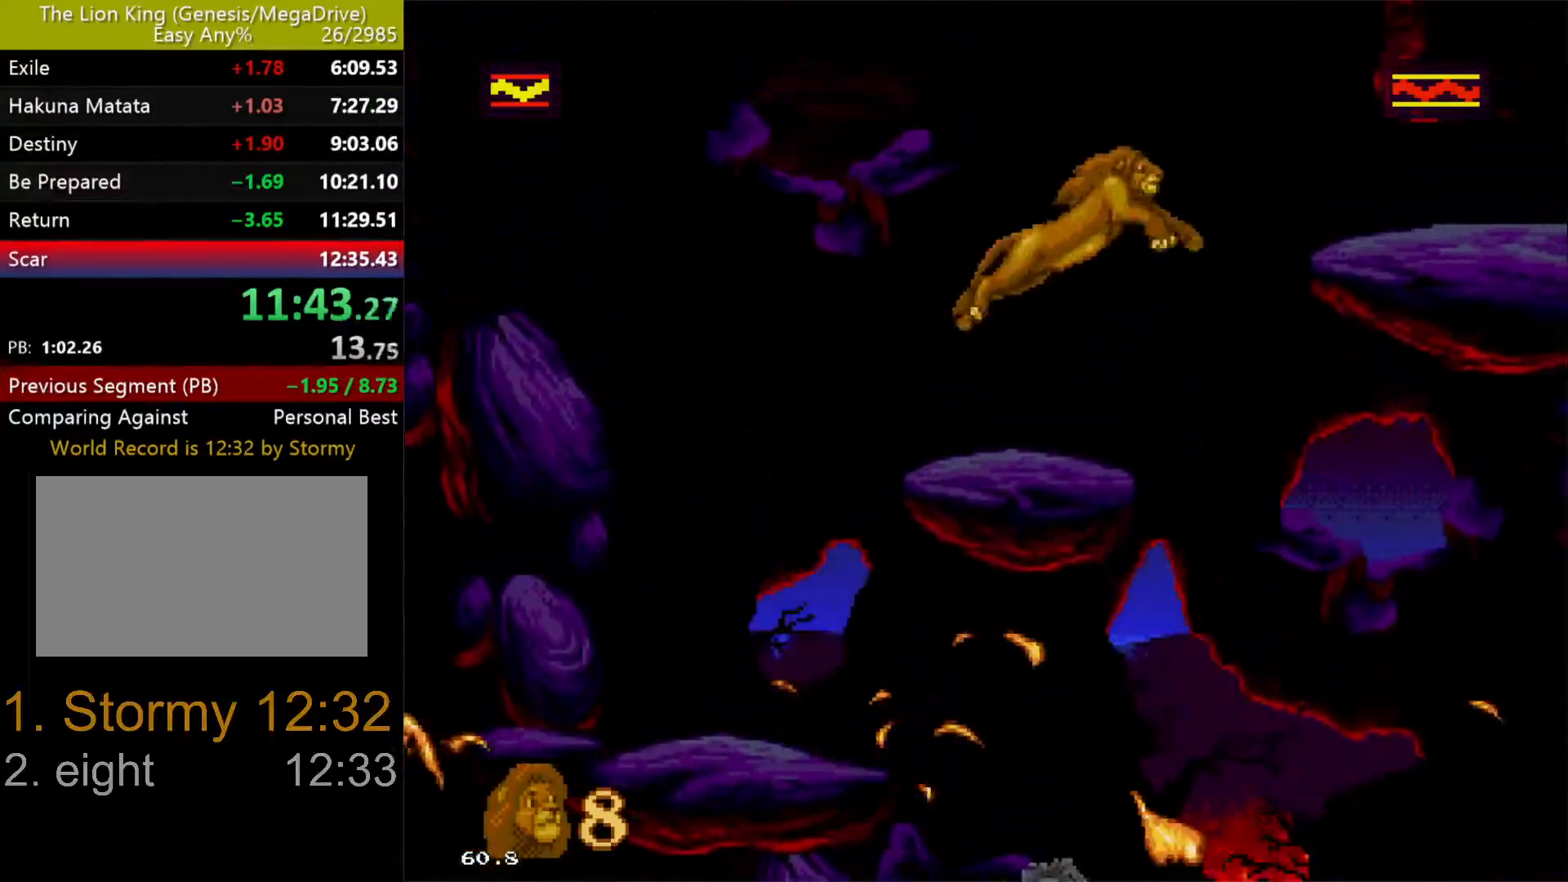
{"buttons": ["C", "DPAD_RIGHT"], "events": [[17, "C", "up"], [467, "C", "down"]]}
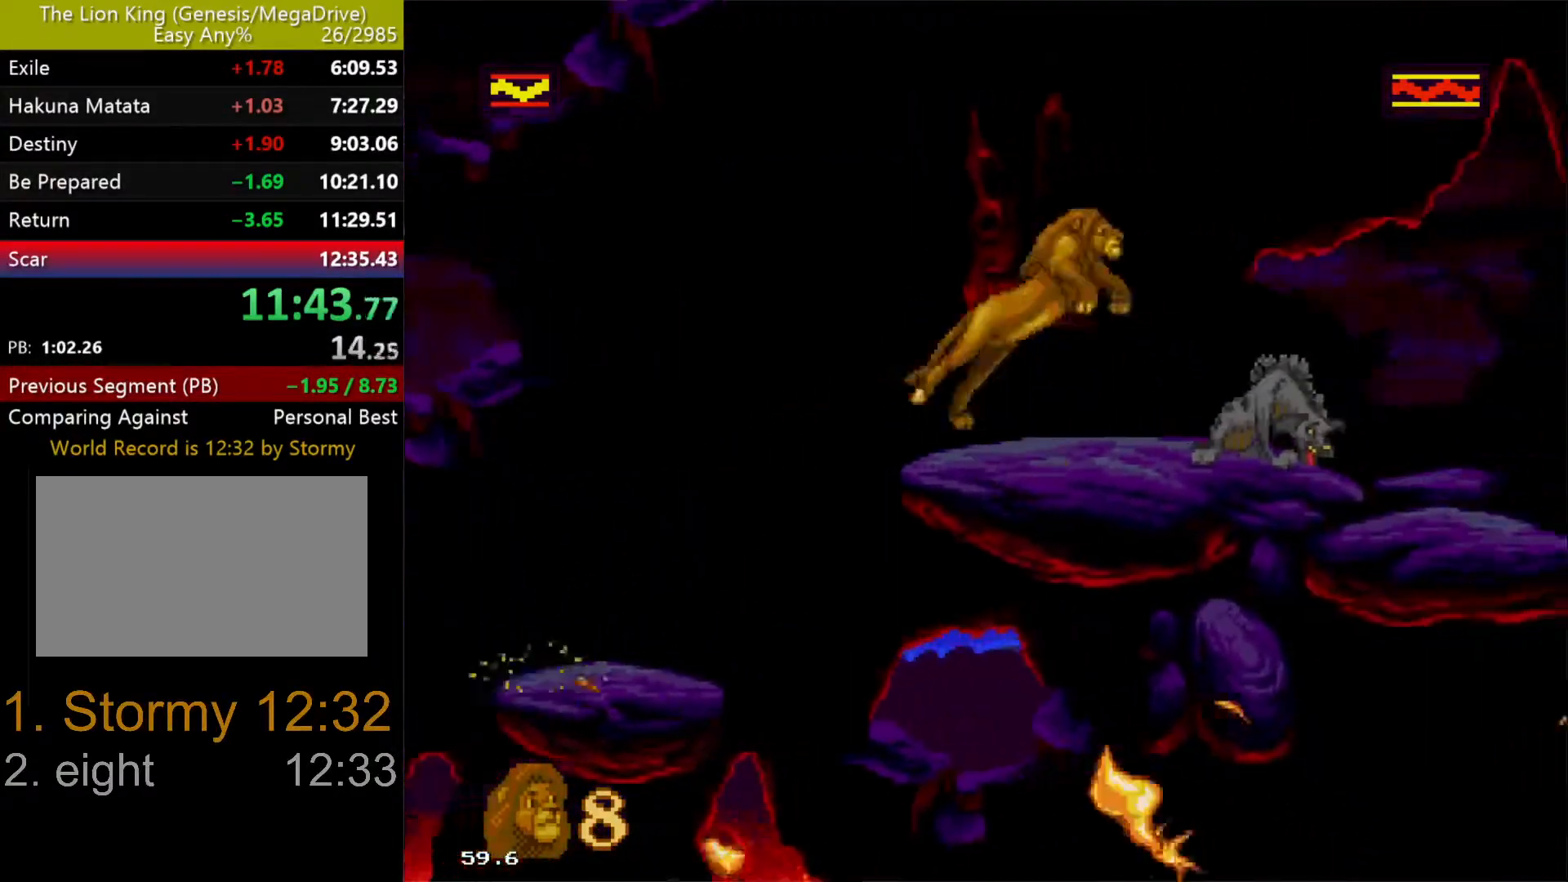
{"buttons": ["DPAD_RIGHT"], "events": [[33, "C", "up"]]}
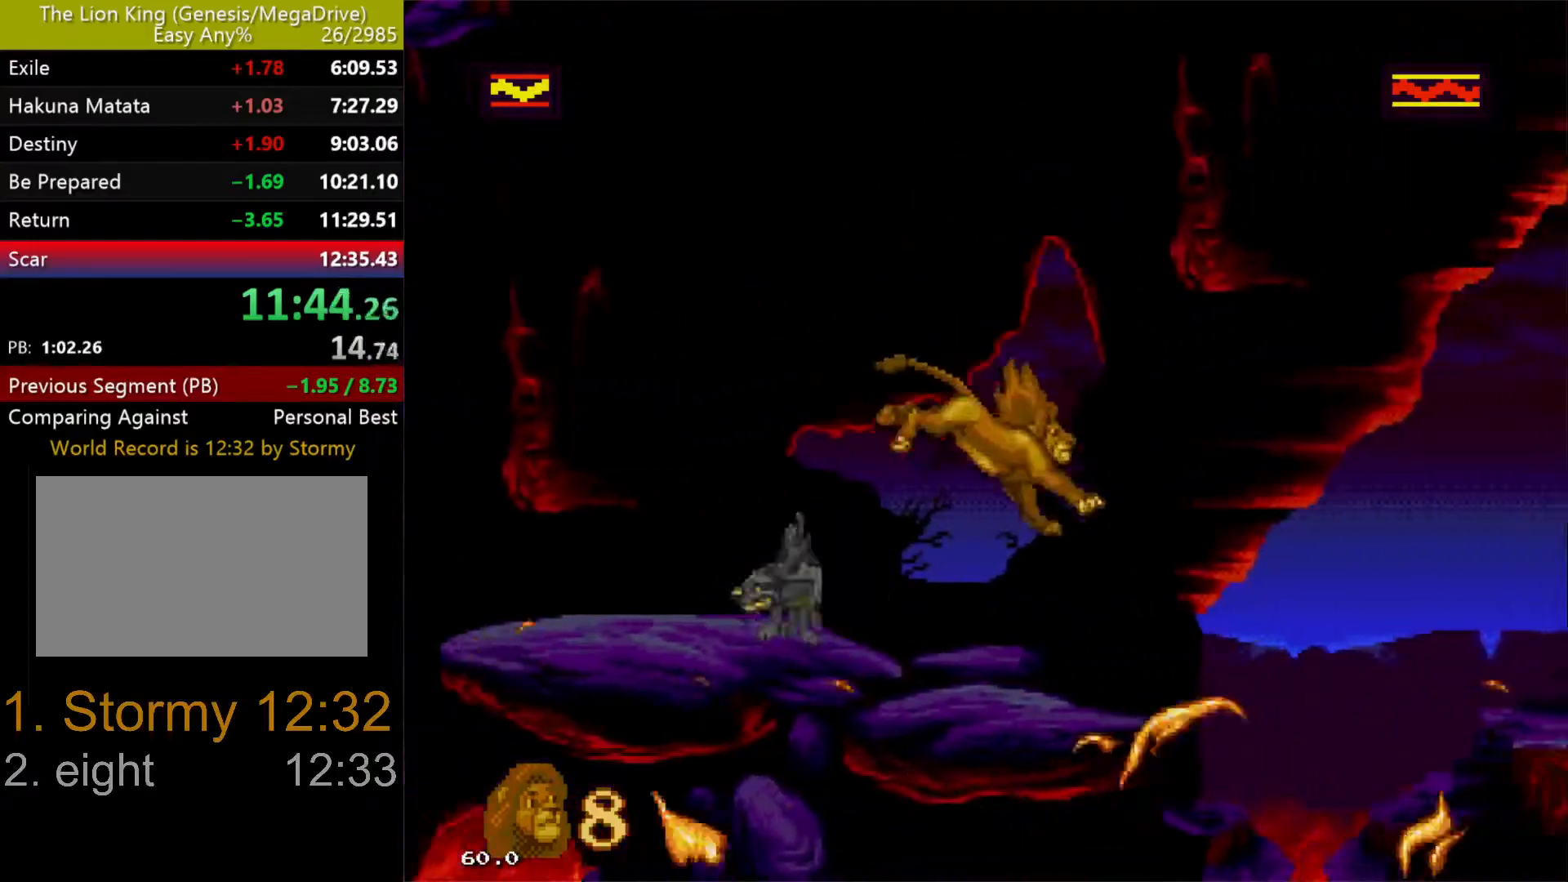
{"buttons": ["DPAD_RIGHT"], "events": [[167, "C", "down"], [267, "C", "up"]]}
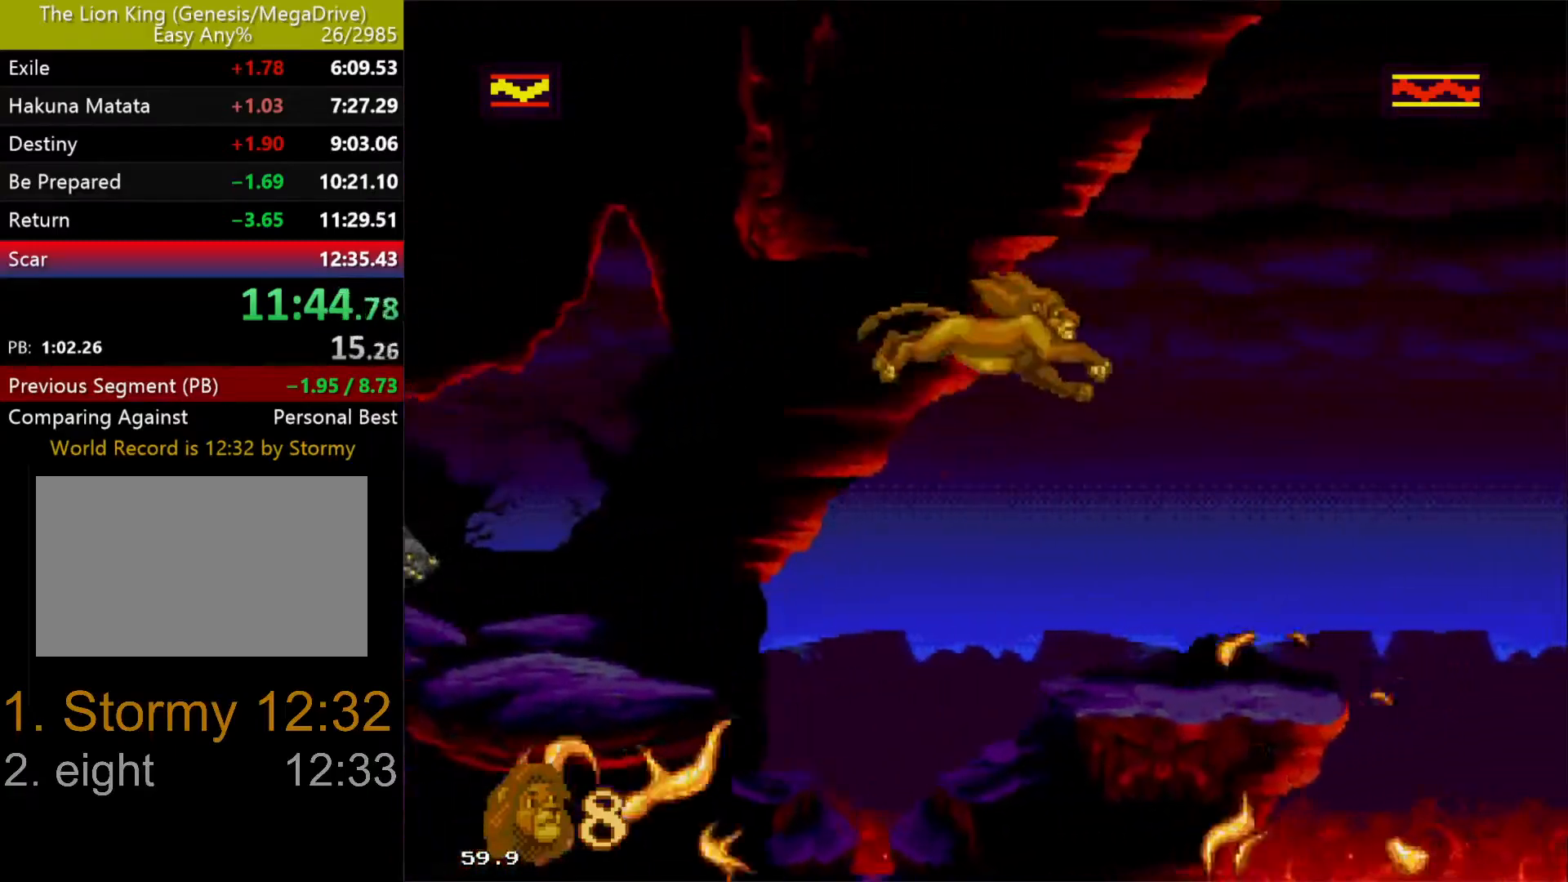
{"buttons": ["C", "DPAD_RIGHT"], "events": [[383, "C", "down"]]}
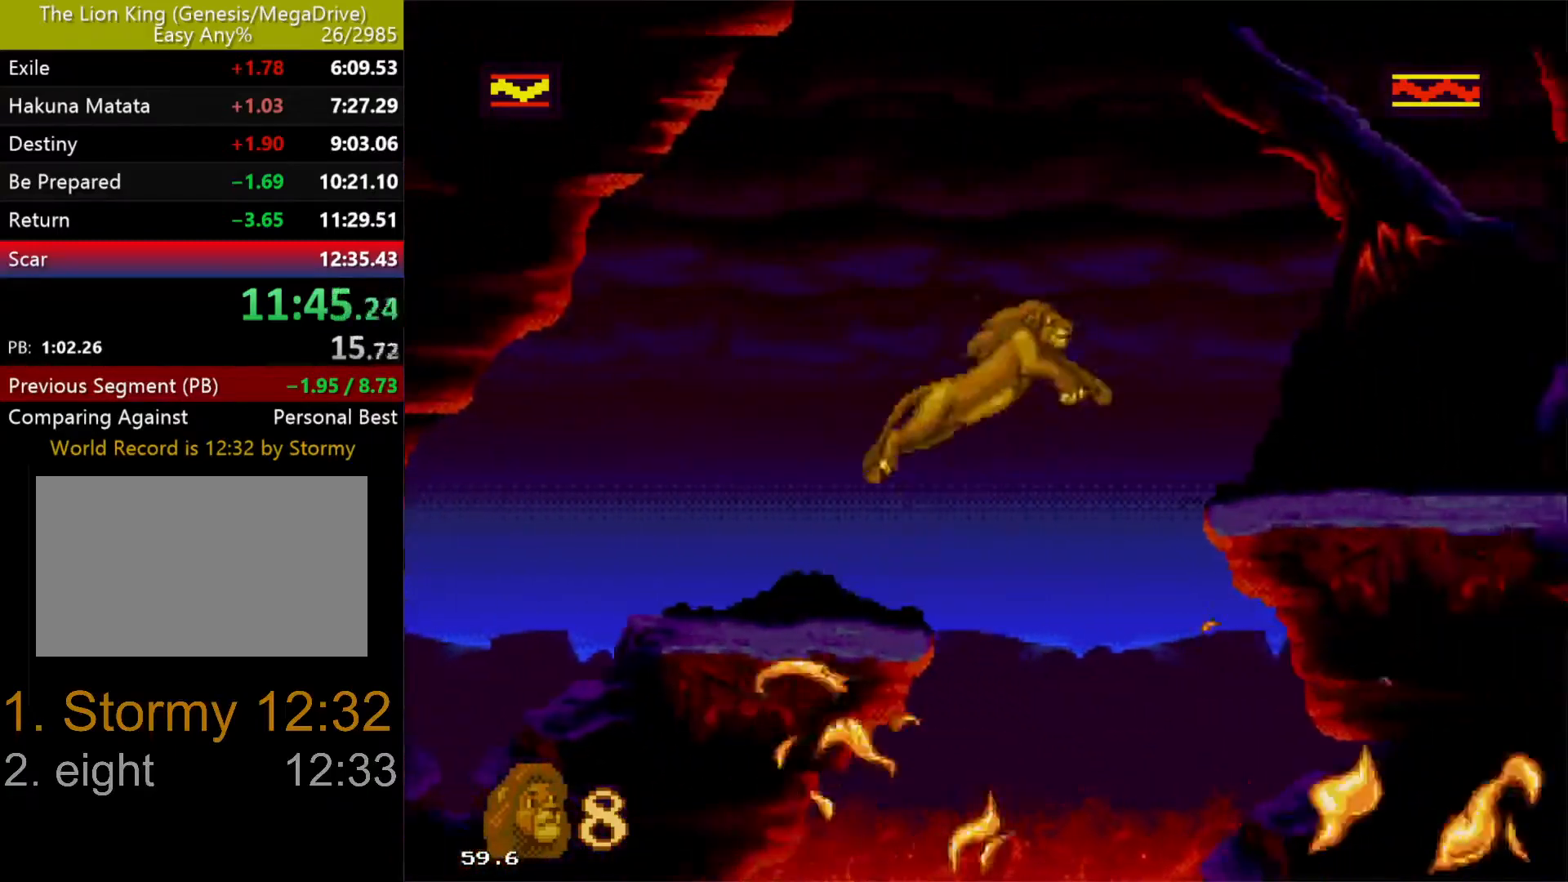
{"buttons": ["DPAD_RIGHT"], "events": [[17, "C", "up"]]}
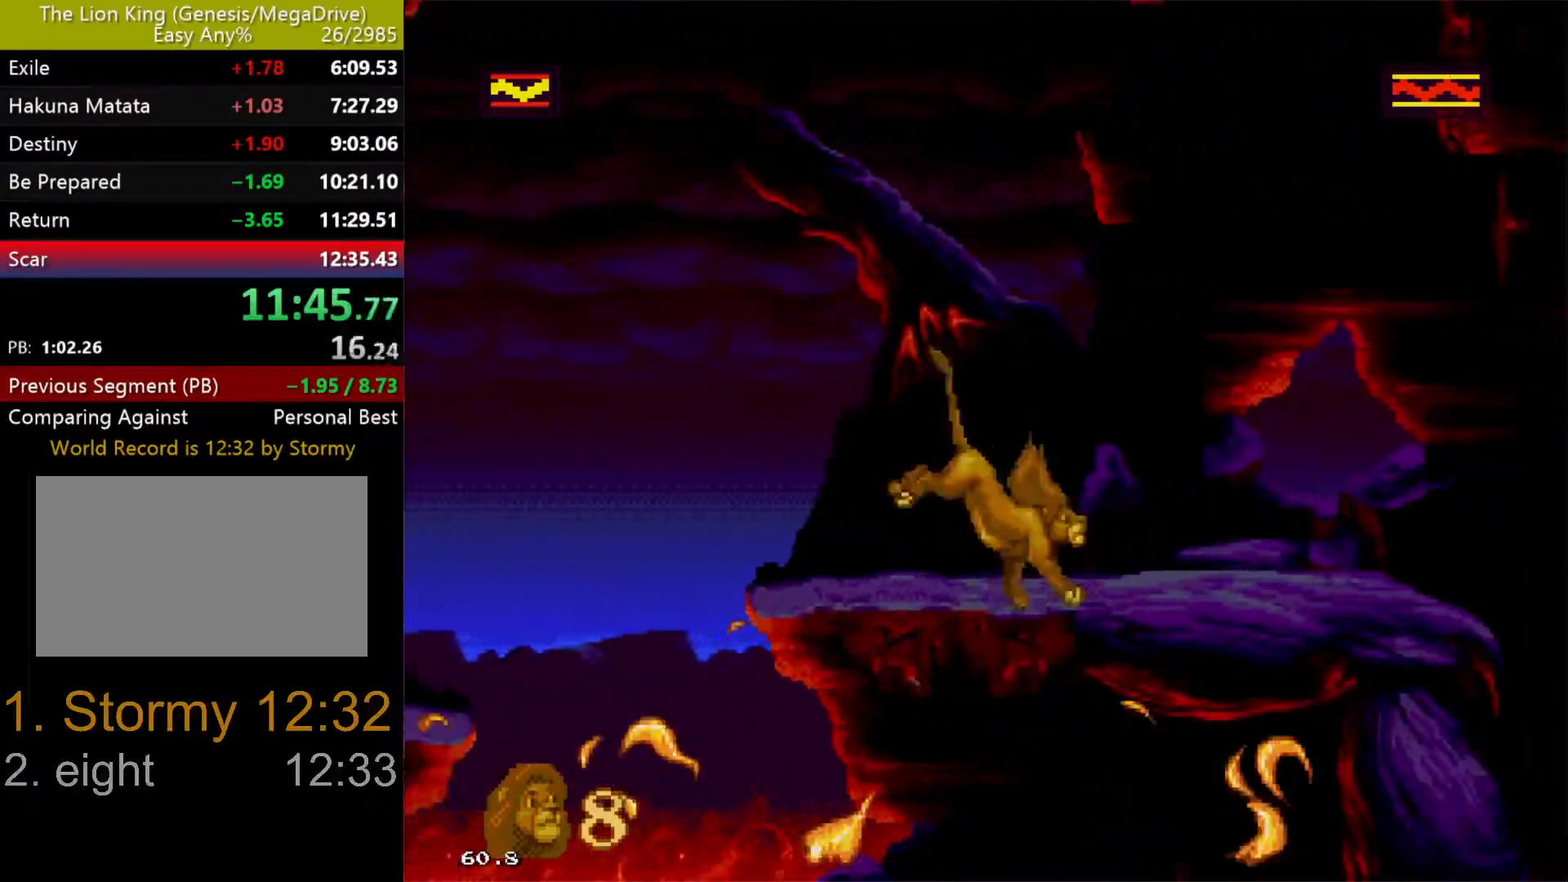
{"buttons": ["DPAD_RIGHT"], "events": []}
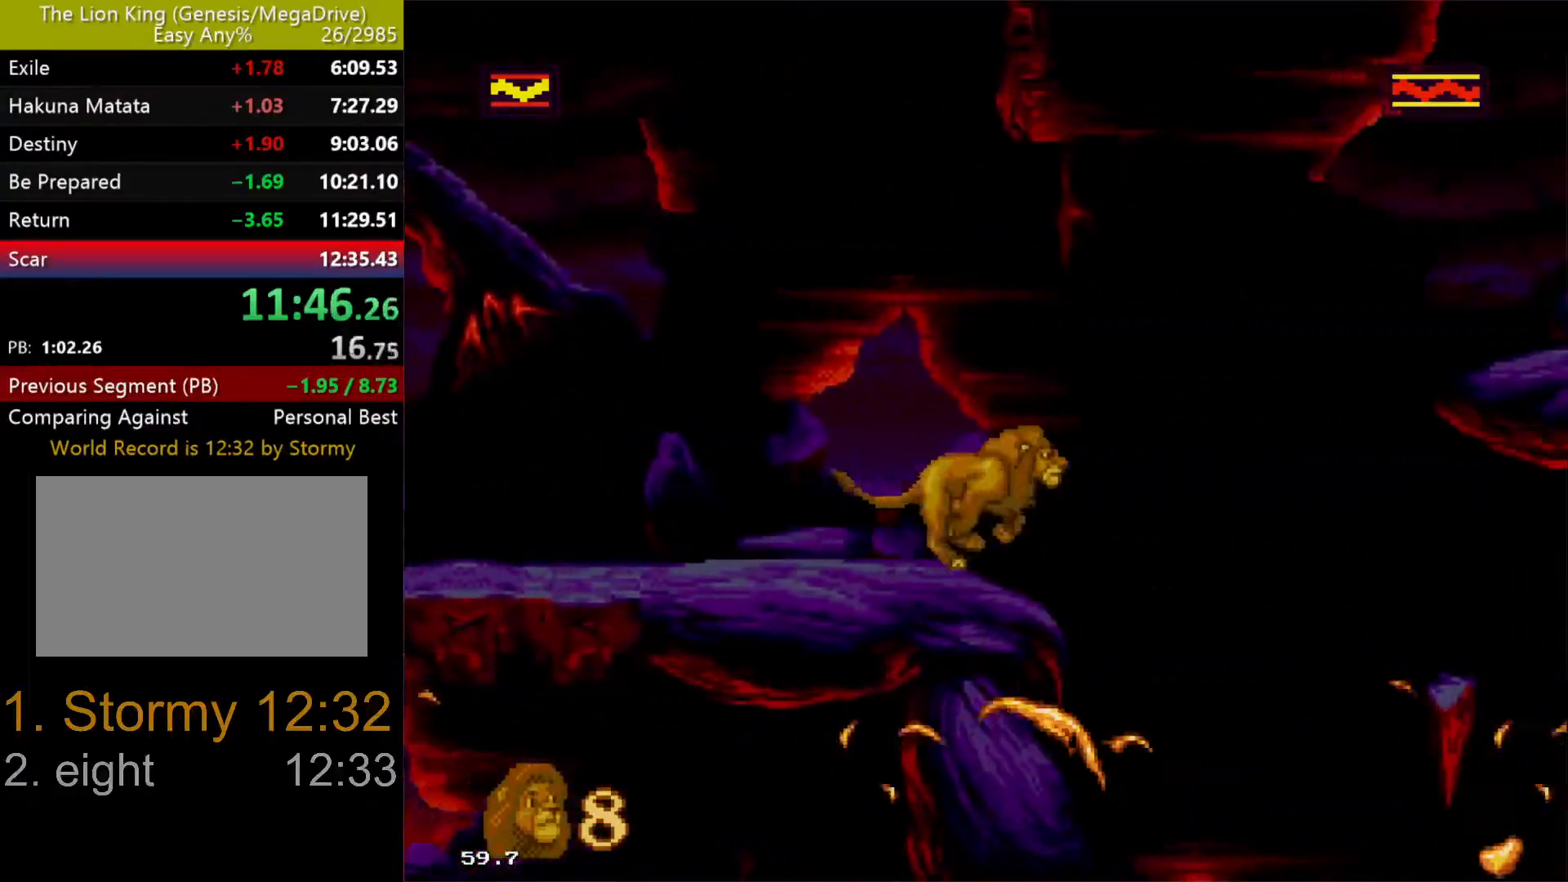
{"buttons": ["DPAD_RIGHT"], "events": [[50, "C", "down"], [467, "C", "up"]]}
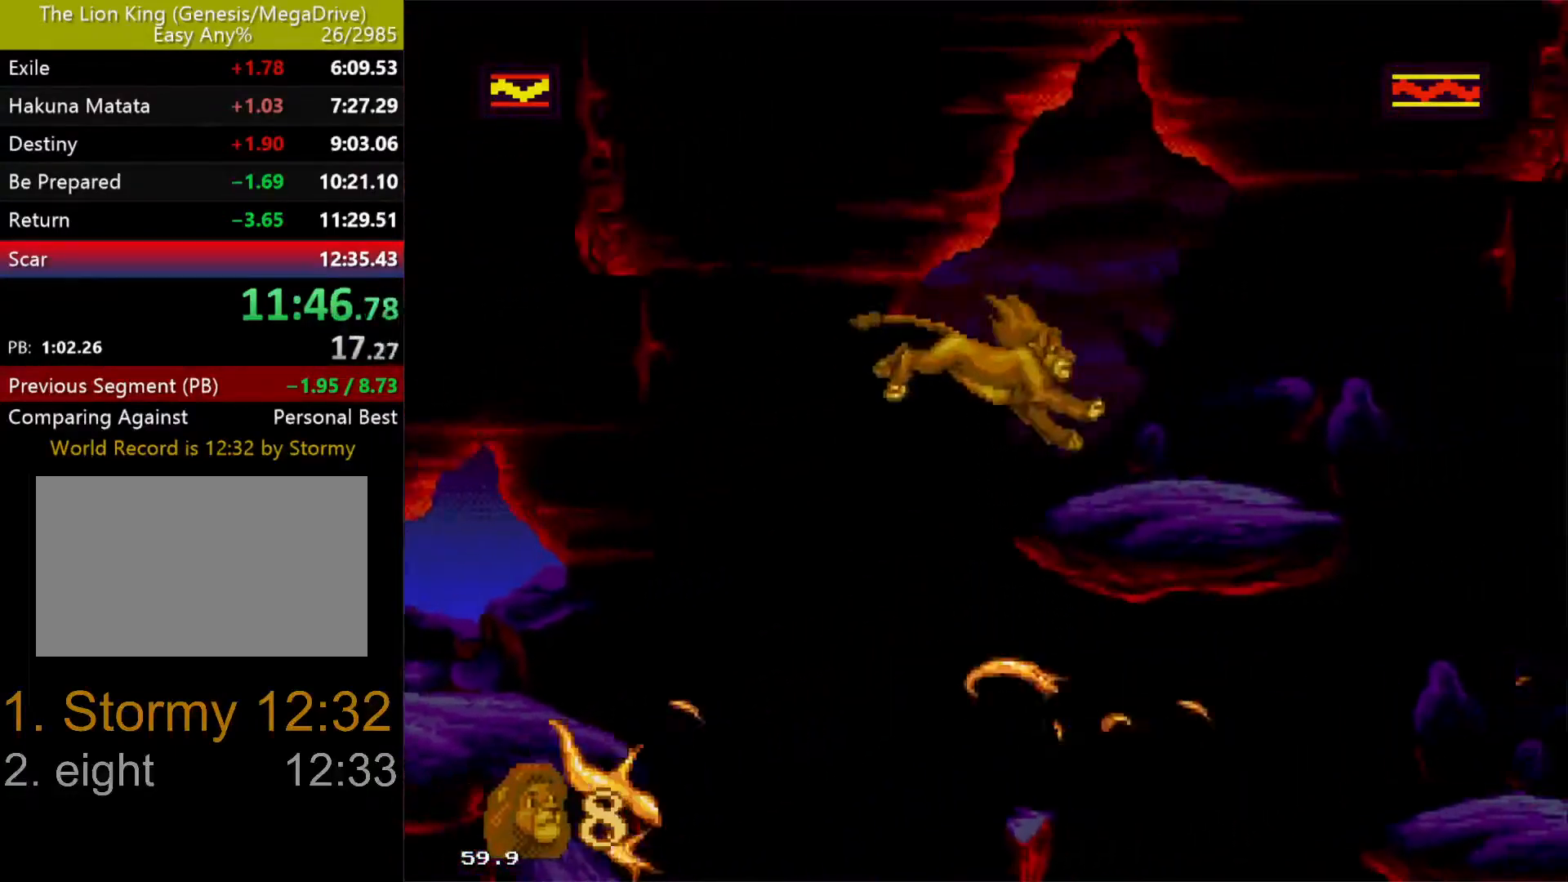
{"buttons": ["C", "DPAD_RIGHT"], "events": [[400, "C", "down"]]}
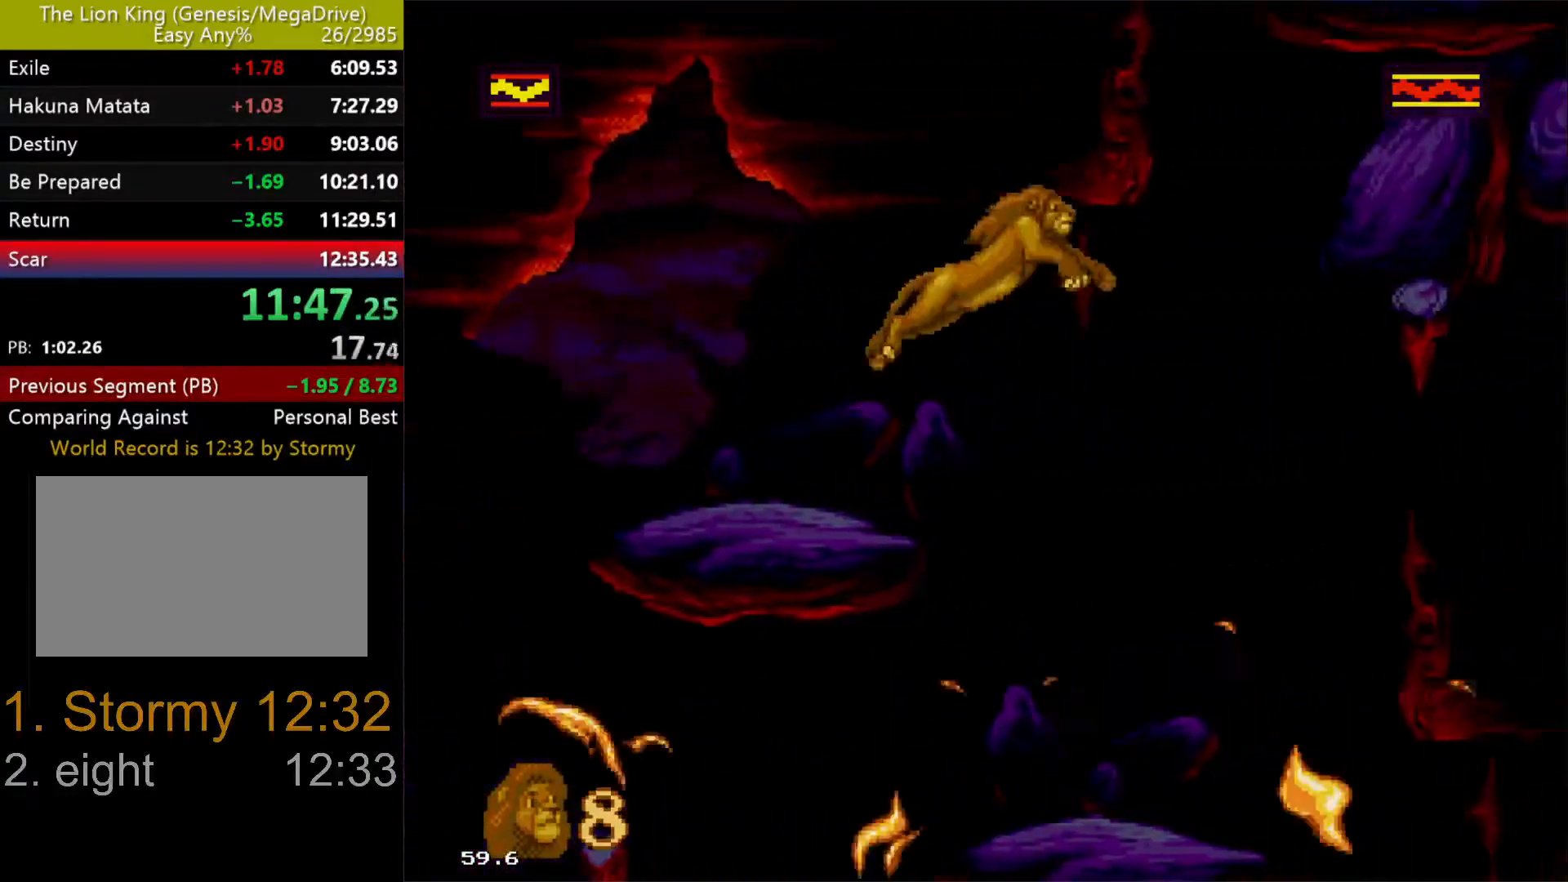
{"buttons": ["DPAD_RIGHT"], "events": [[117, "C", "up"]]}
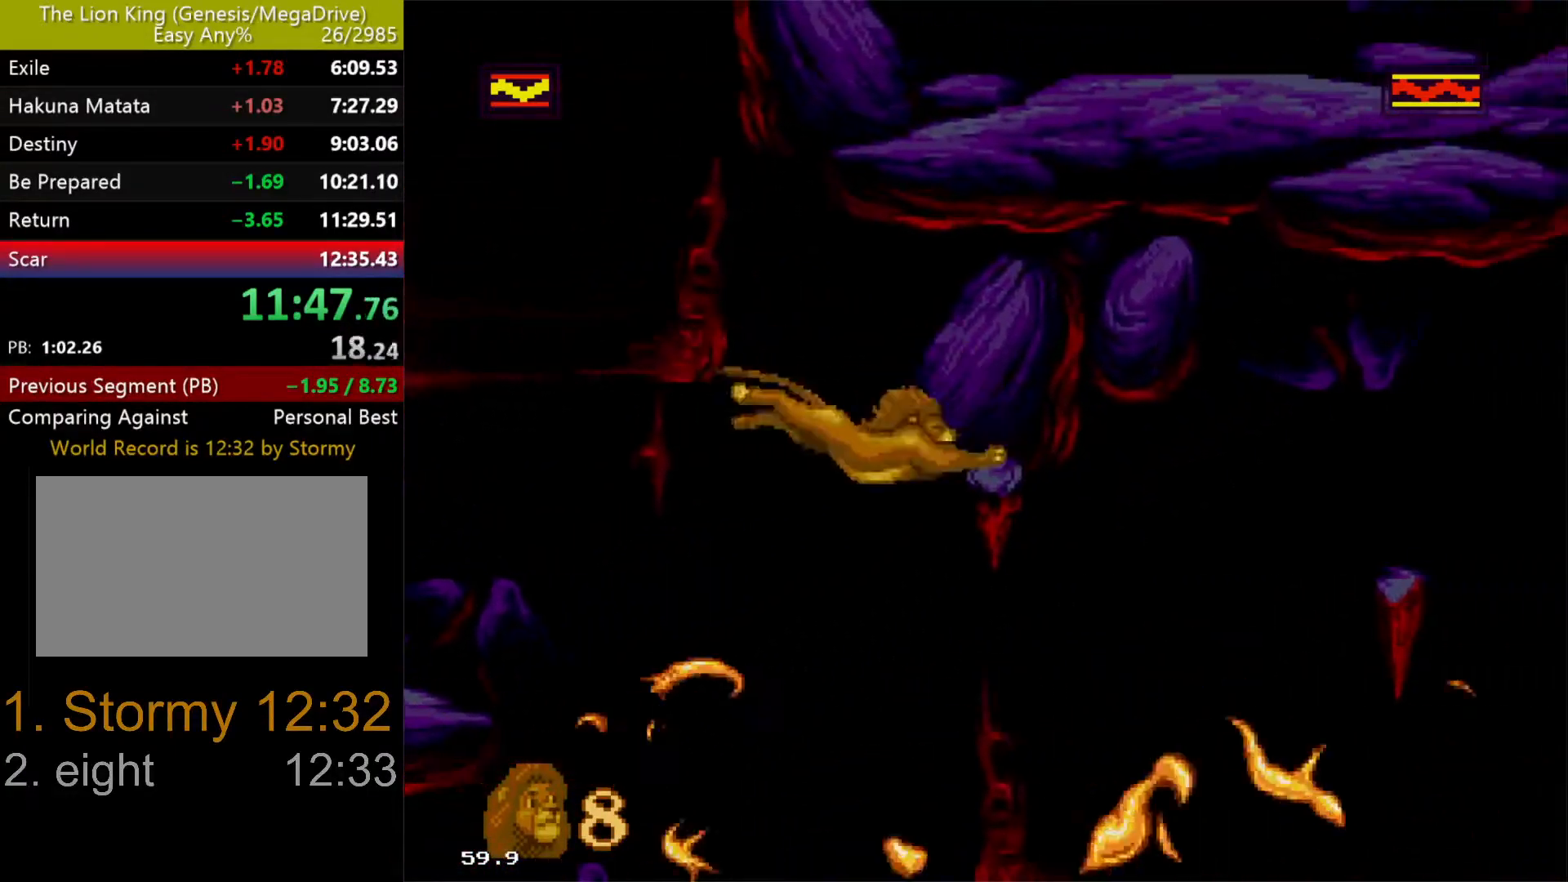
{"buttons": [], "events": [[17, "C", "down"], [117, "C", "up"], [433, "DPAD_RIGHT", "up"]]}
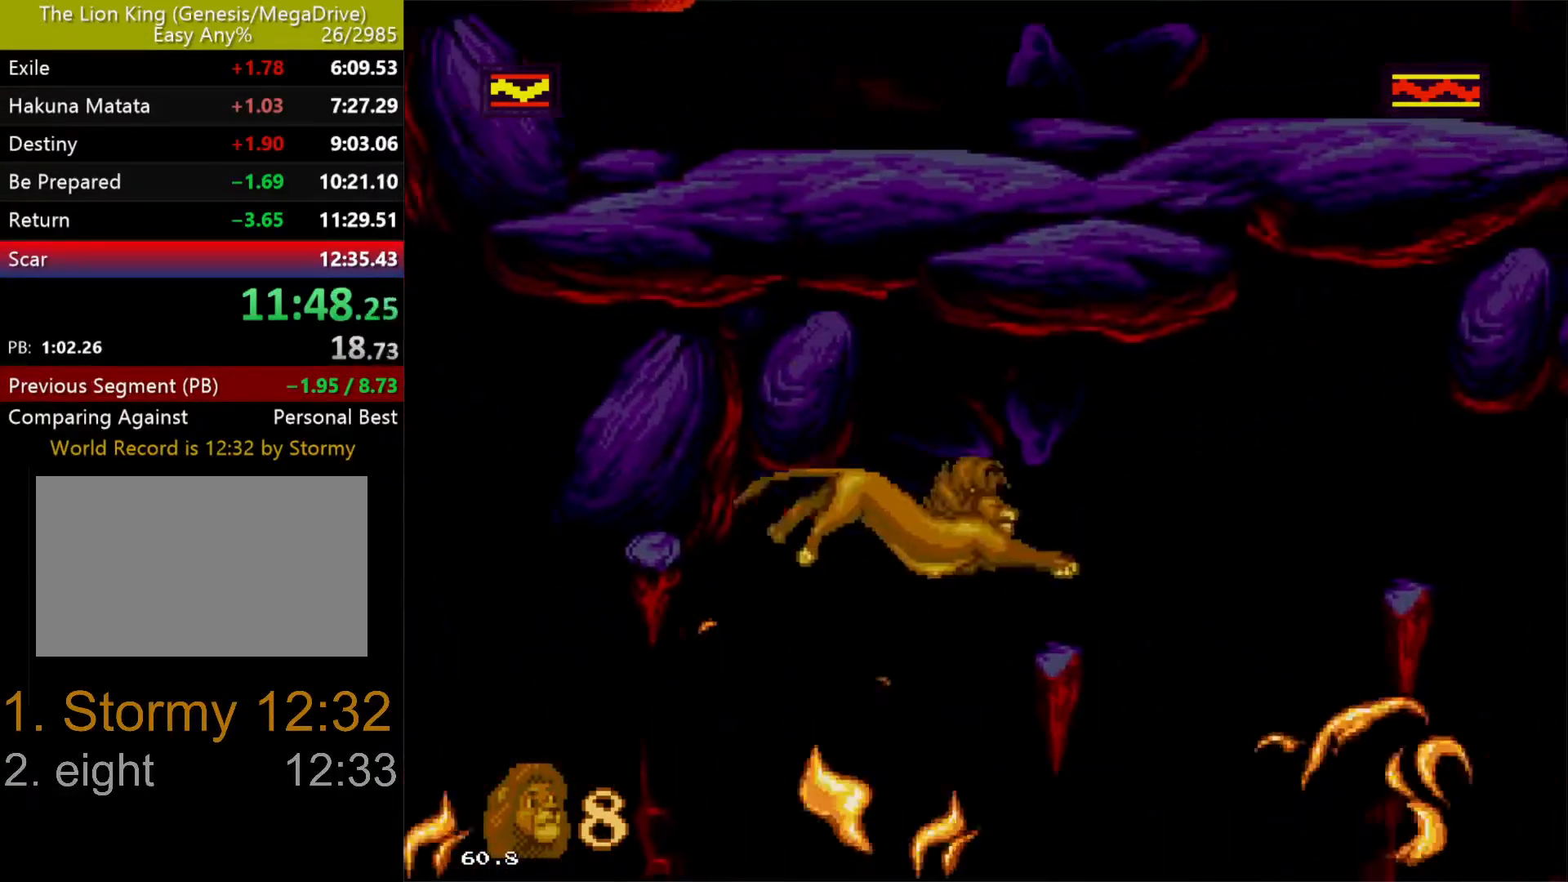
{"buttons": ["DPAD_RIGHT"], "events": [[50, "DPAD_RIGHT", "down"], [167, "C", "down"], [333, "C", "up"]]}
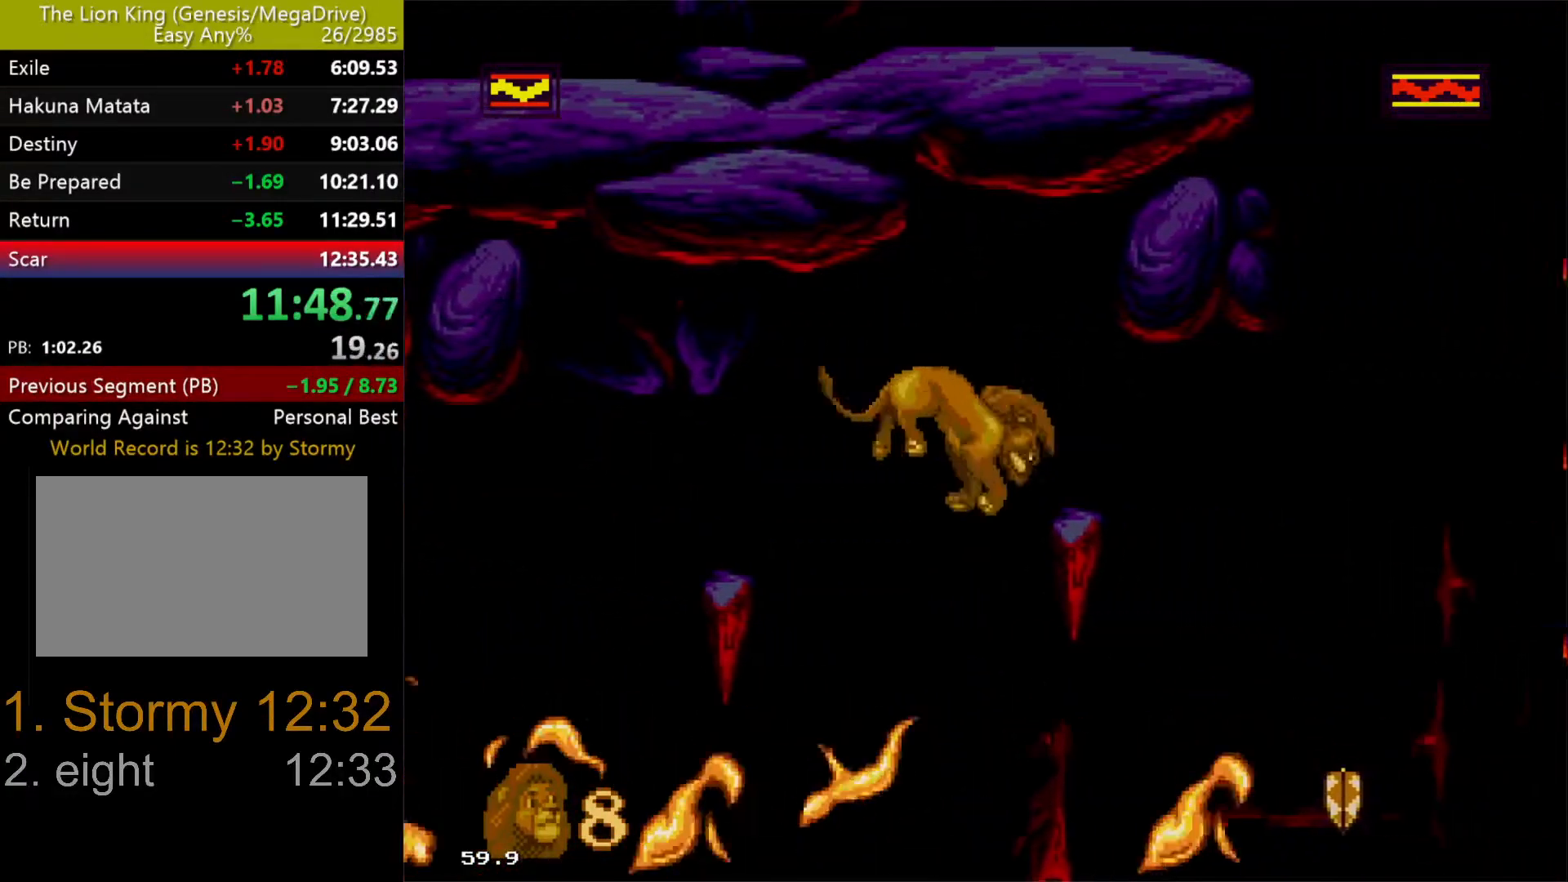
{"buttons": ["C", "DPAD_RIGHT"], "events": [[17, "DPAD_RIGHT", "up"], [117, "DPAD_RIGHT", "down"], [167, "C", "down"], [283, "C", "up"], [467, "C", "down"]]}
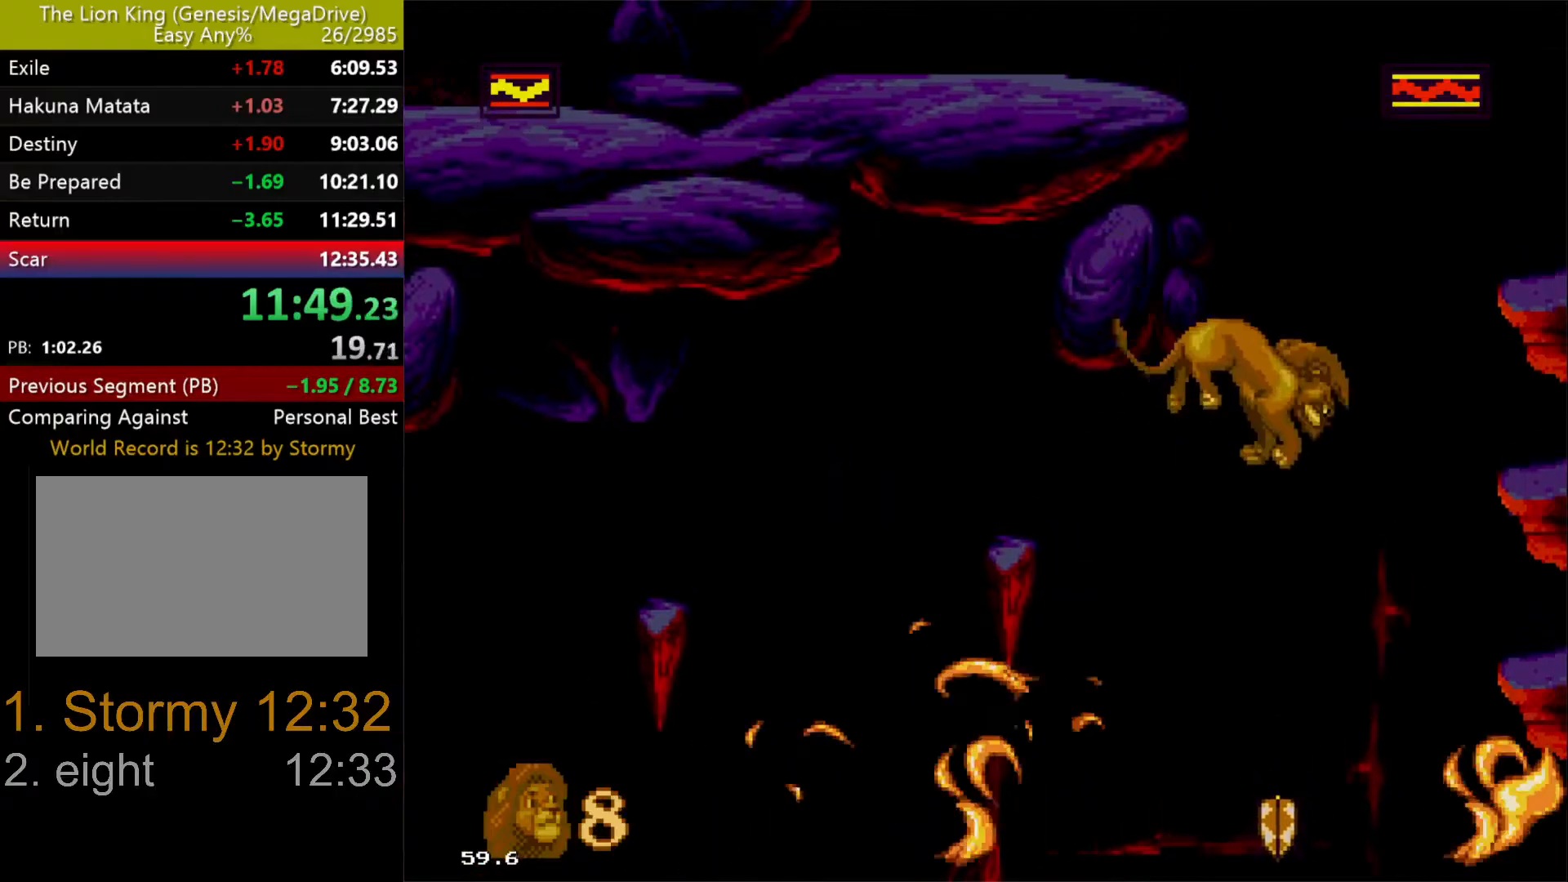
{"buttons": ["C", "DPAD_RIGHT"], "events": [[67, "C", "up"], [133, "C", "down"], [233, "C", "up"], [317, "C", "down"], [383, "C", "up"], [450, "C", "down"]]}
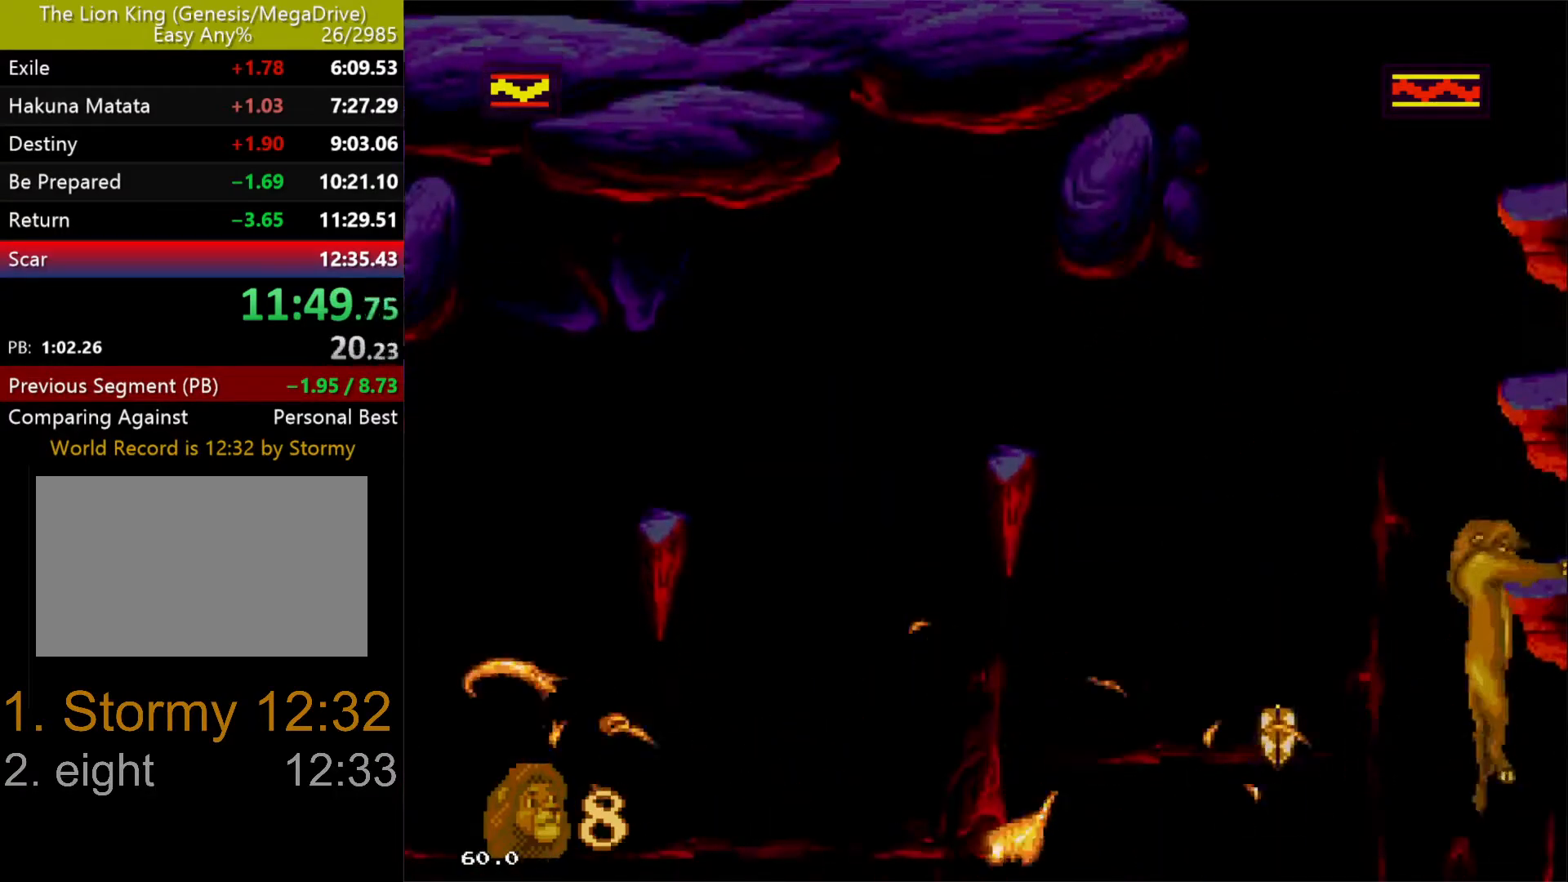
{"buttons": ["DPAD_RIGHT"], "events": [[33, "C", "up"], [100, "C", "down"], [167, "C", "up"], [250, "C", "down"], [317, "C", "up"], [417, "C", "down"], [467, "C", "up"]]}
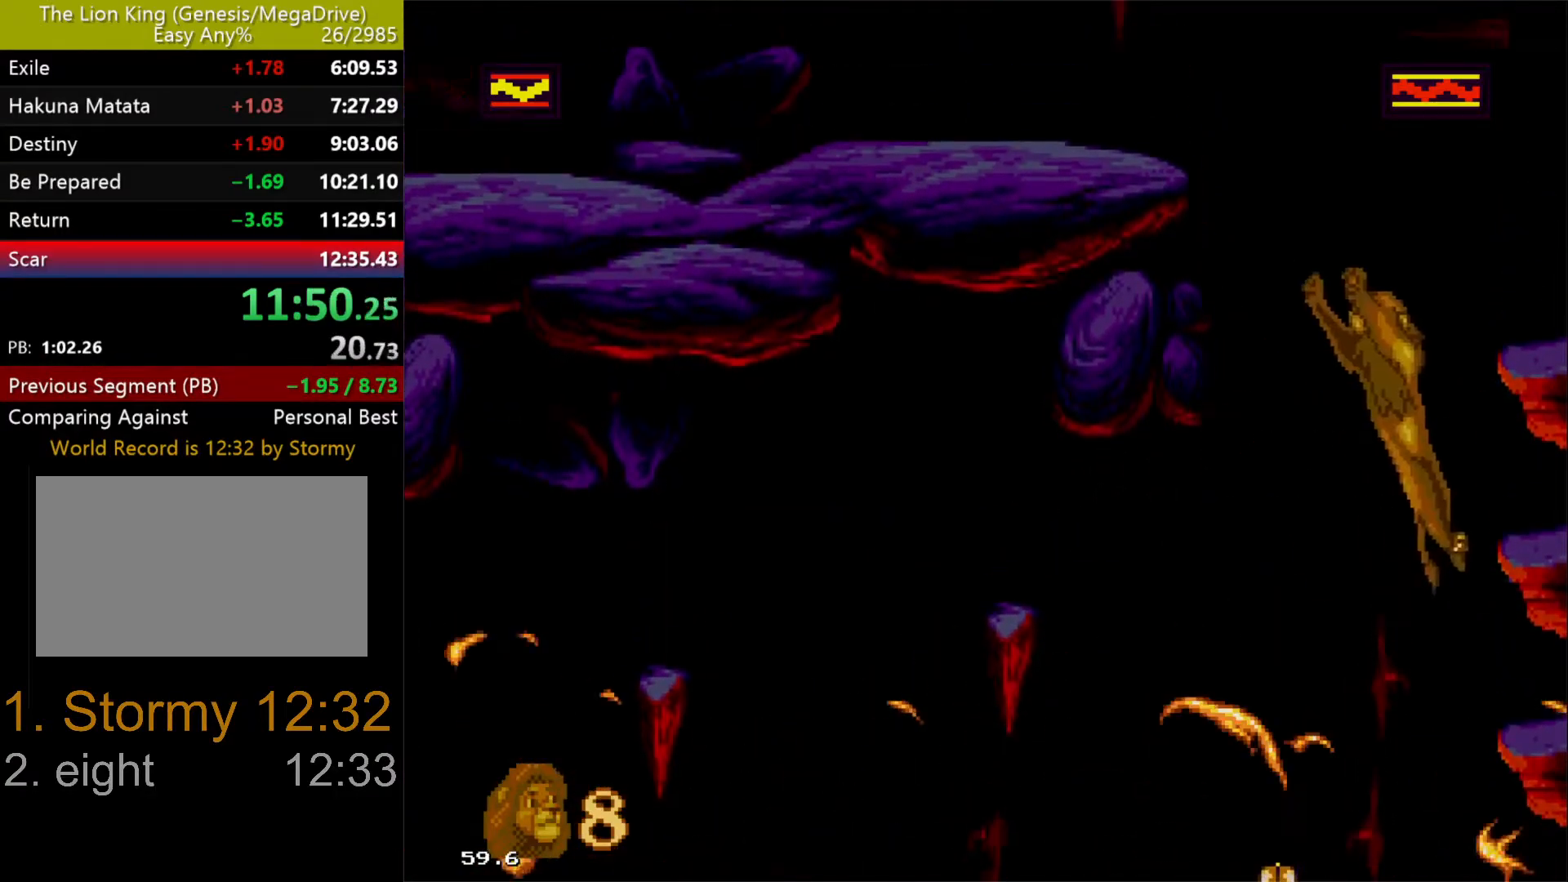
{"buttons": ["DPAD_UP", "DPAD_LEFT"], "events": [[67, "C", "down"], [150, "C", "up"], [233, "C", "down"], [317, "C", "up"], [367, "DPAD_RIGHT", "up"], [367, "DPAD_UP", "down"], [383, "DPAD_LEFT", "down"], [400, "C", "down"], [483, "C", "up"]]}
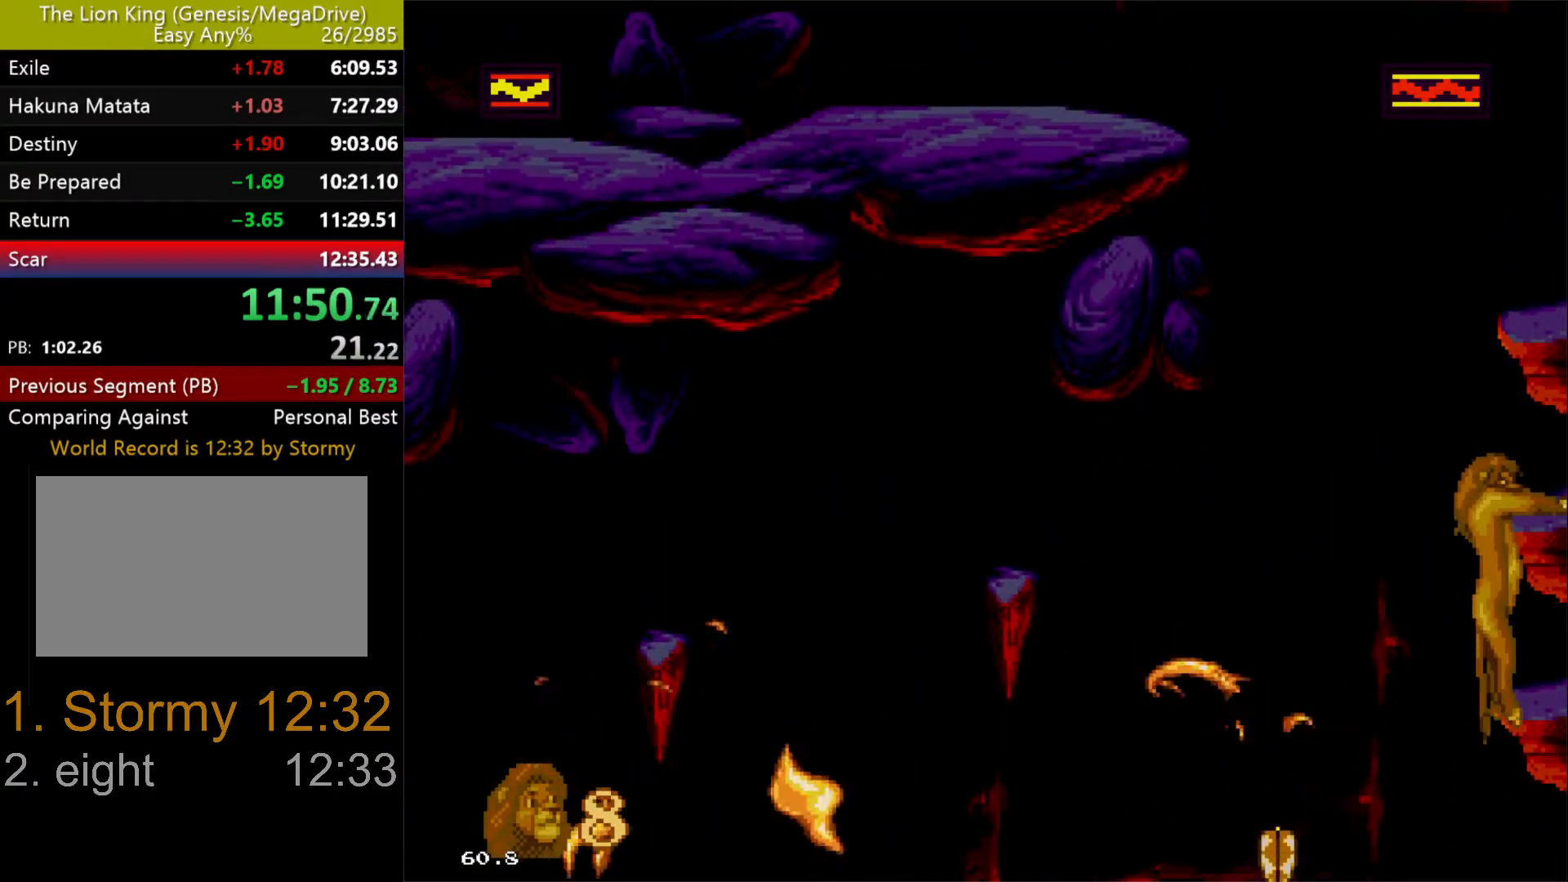
{"buttons": ["DPAD_LEFT"], "events": [[17, "DPAD_UP", "up"], [50, "C", "down"], [150, "C", "up"], [200, "C", "down"], [283, "C", "up"], [367, "C", "down"], [433, "C", "up"]]}
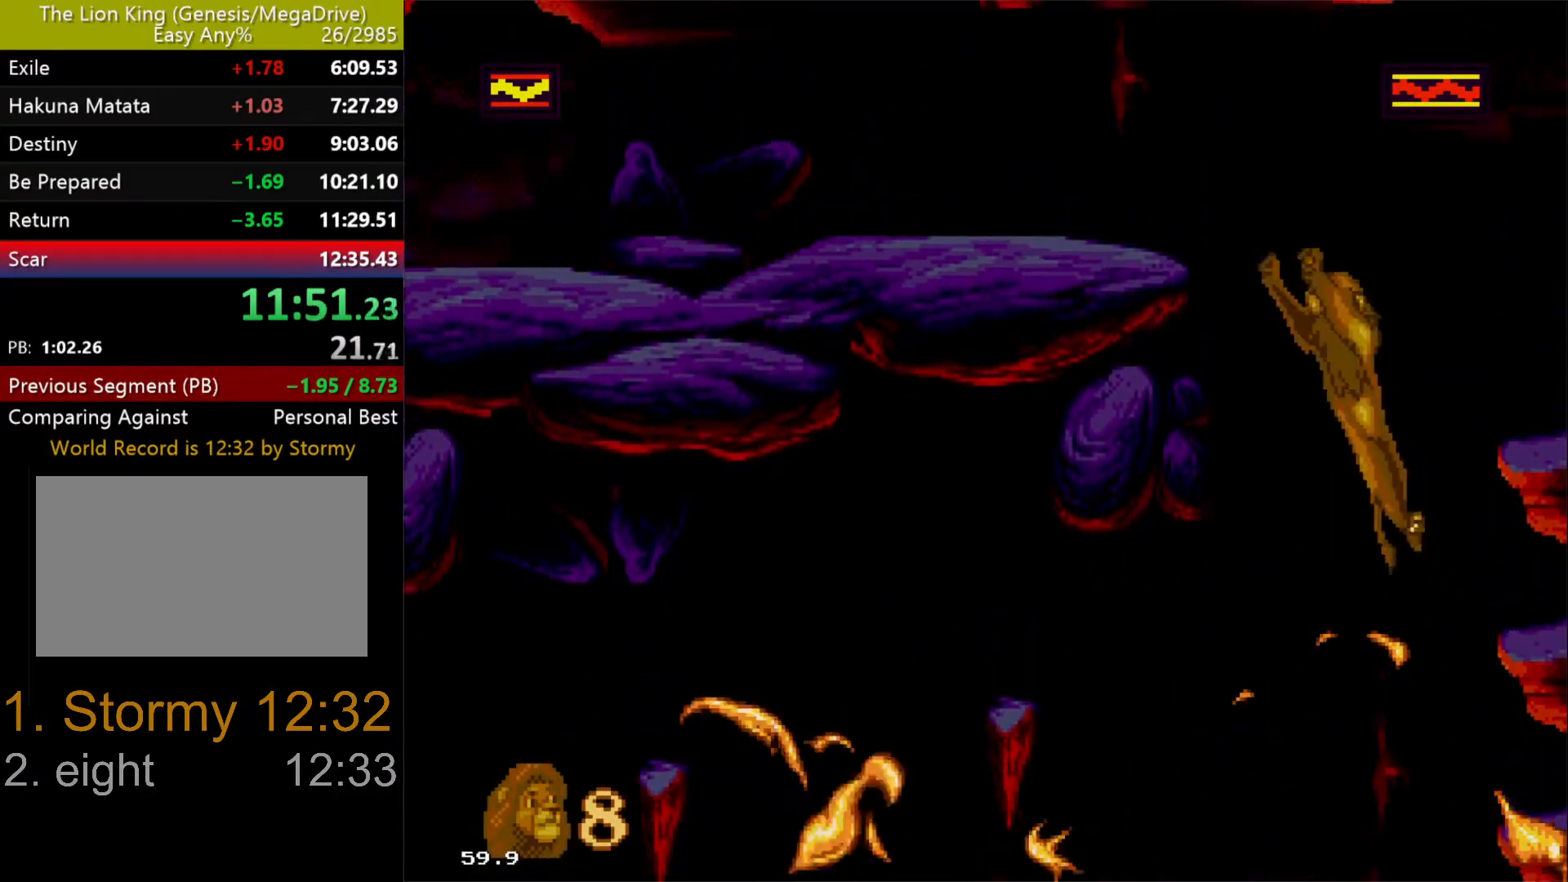
{"buttons": ["DPAD_UP", "DPAD_RIGHT"], "events": [[33, "C", "down"], [100, "C", "up"], [100, "DPAD_UP", "down"], [183, "DPAD_LEFT", "up"], [217, "DPAD_RIGHT", "down"]]}
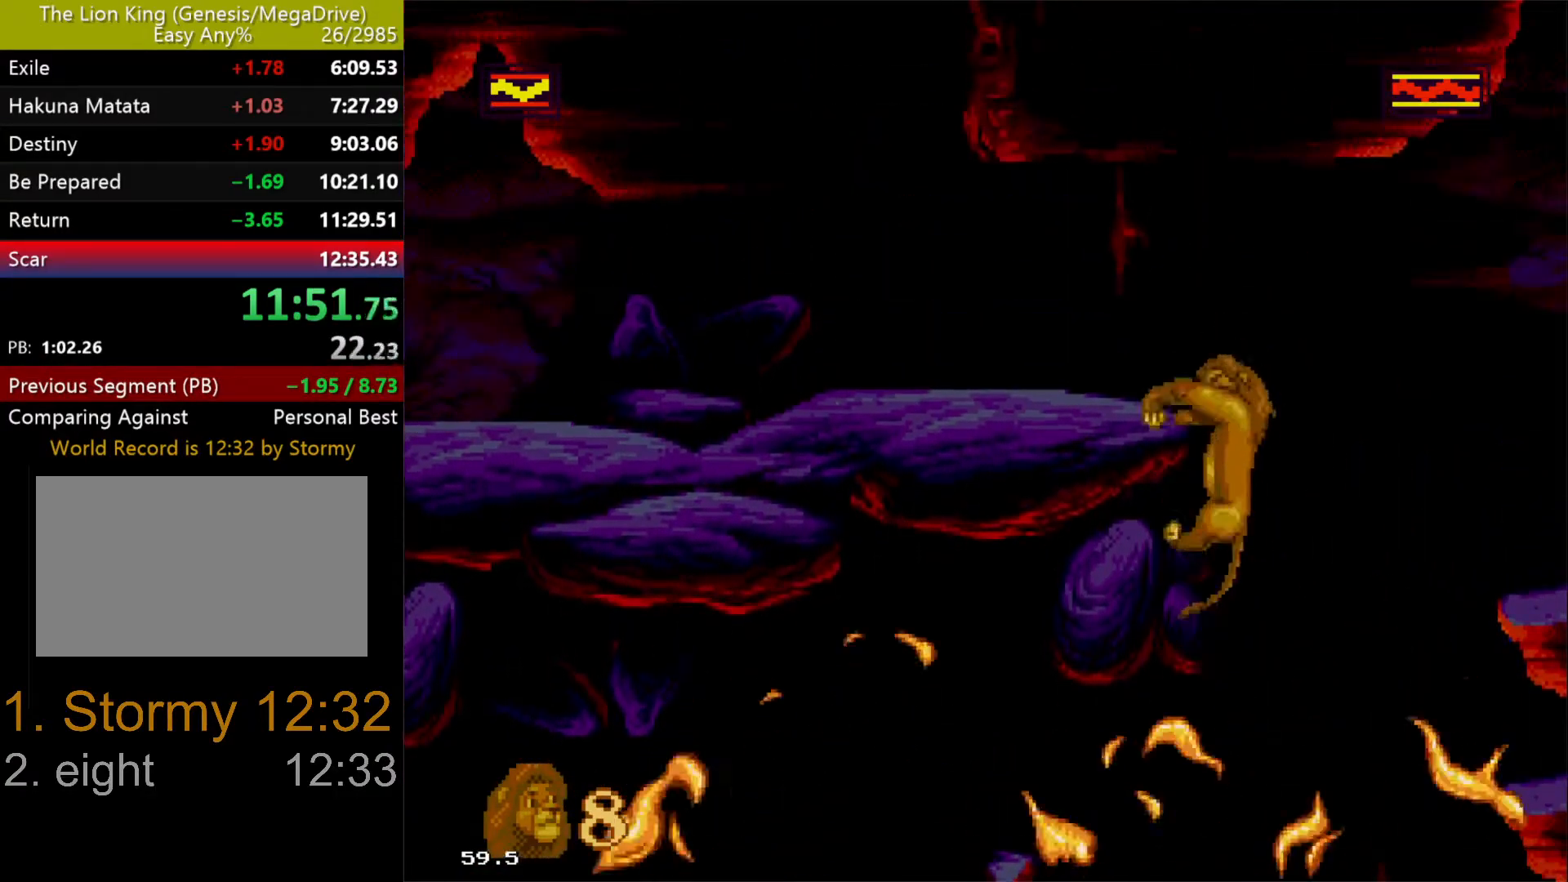
{"buttons": ["DPAD_UP", "DPAD_RIGHT"], "events": []}
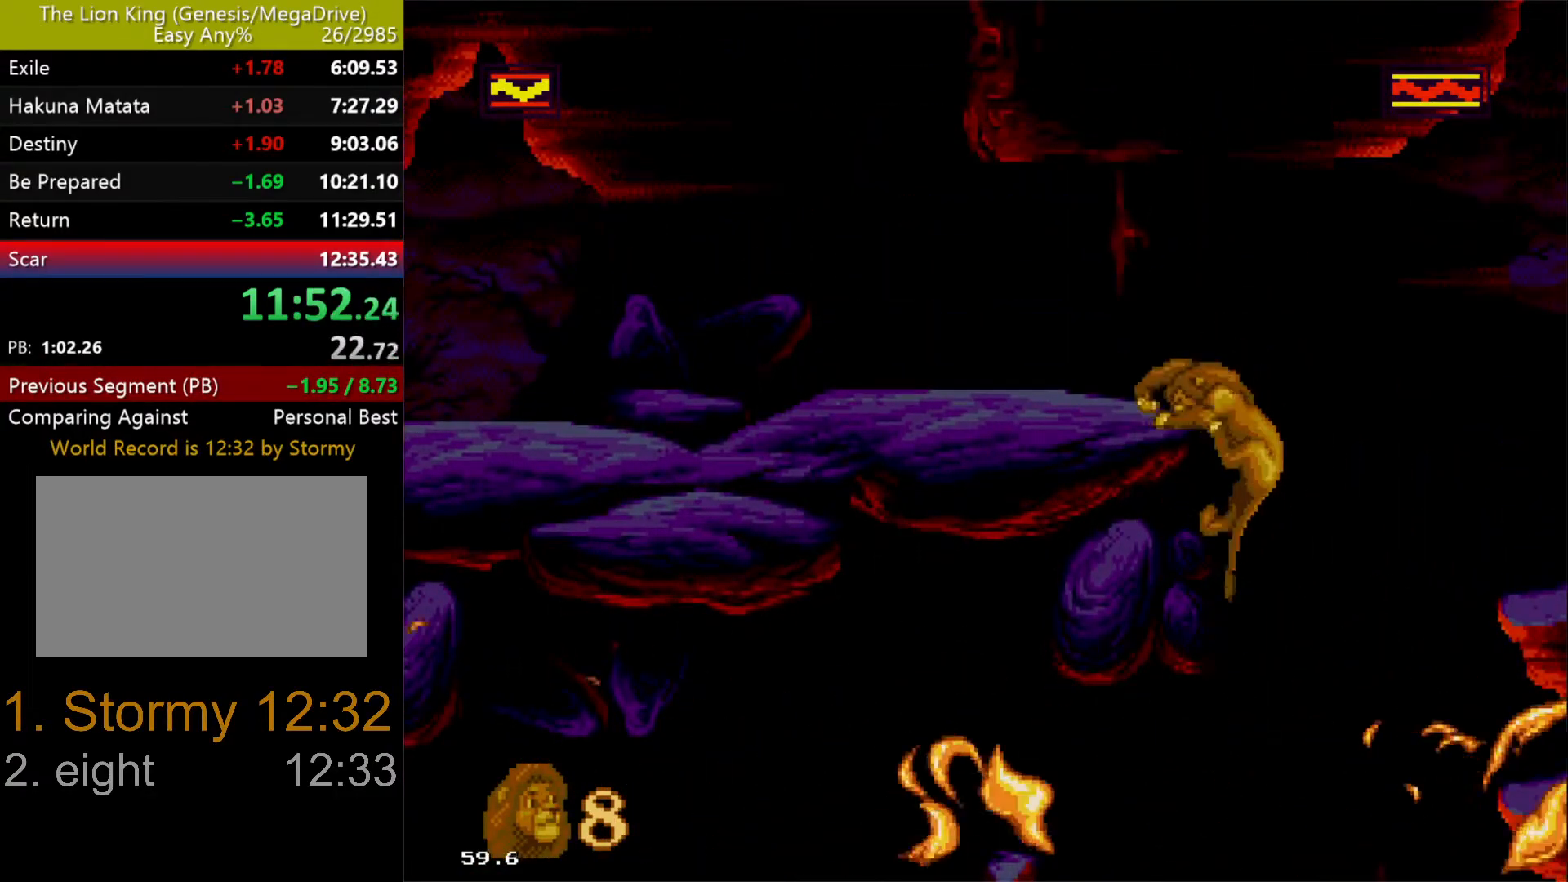
{"buttons": ["DPAD_LEFT"], "events": [[133, "DPAD_RIGHT", "up"], [167, "DPAD_LEFT", "down"], [283, "DPAD_UP", "up"]]}